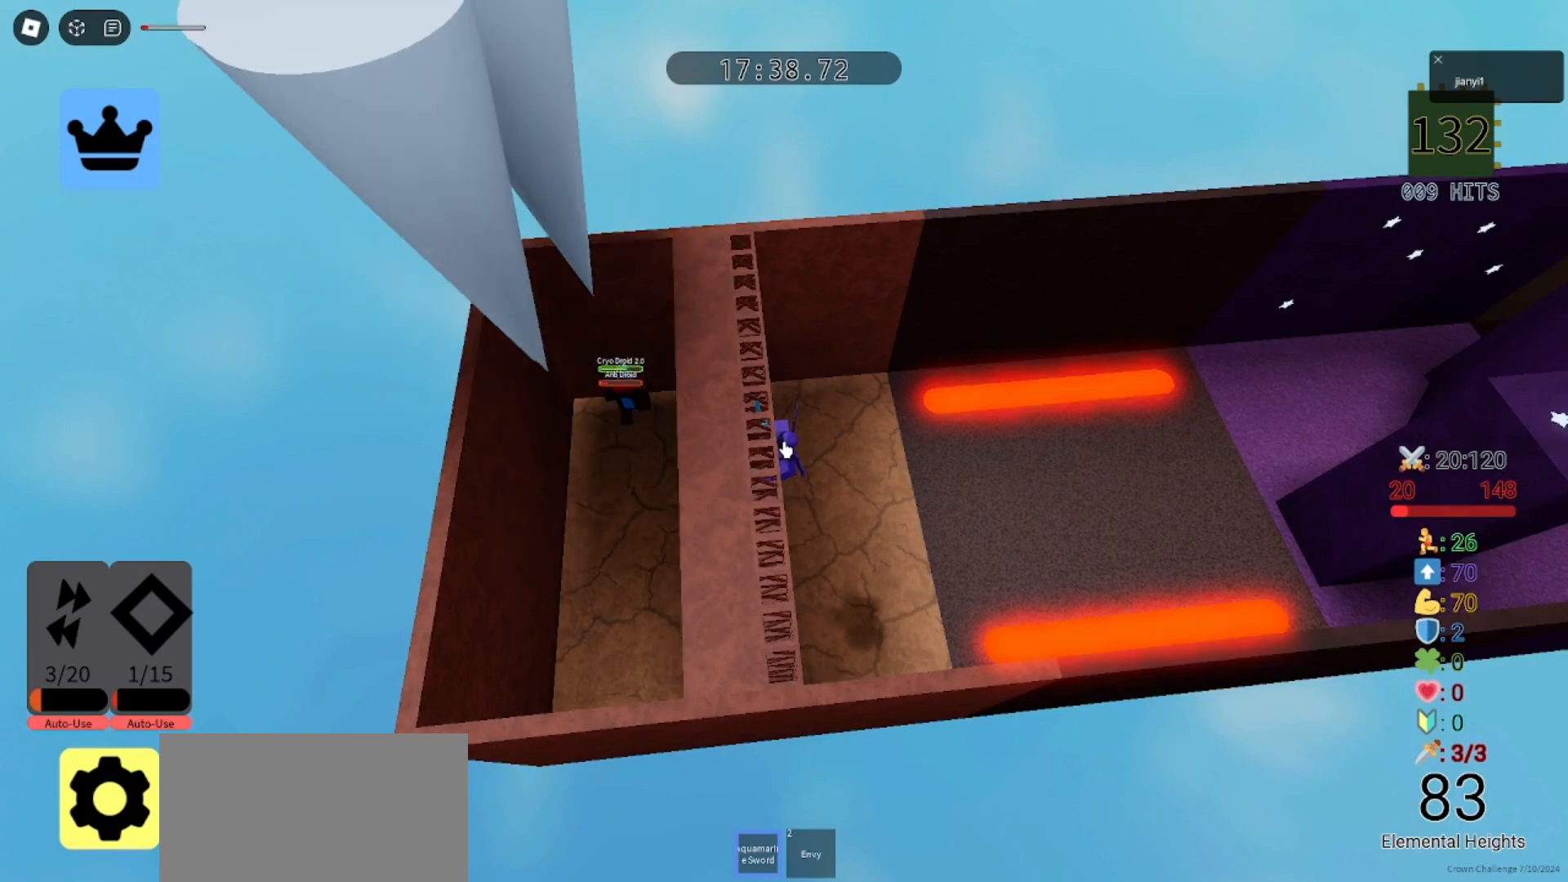
Gameplay with keyboard and mouse; each line is a JSON object with the keys and mouse buttons held at the frame after it. "events" lists presses ("down") and releases ("up") of "a", "ctrl", "d", "e", "q", "s", "shift", "space", "w", "mouse_left", "mouse_wheel", "mouse_right", "mouse_mb4" and "mouse_mb5" between this image and that frame as [ms after this image, input, new state], when the widget could be followed in between. "mouse_left", "mouse_wheel", "mouse_right", "mouse_mb4", "mouse_mb5" = the "left", "wheel", "right", "mb4", "mb5" buttons of the "mouse" list. No other keys are recorded. "wheel" means that the mouse wheel is clicked or scrolled. Mouse movement is not recorded.
{"keys": [], "mouse": [], "events": []}
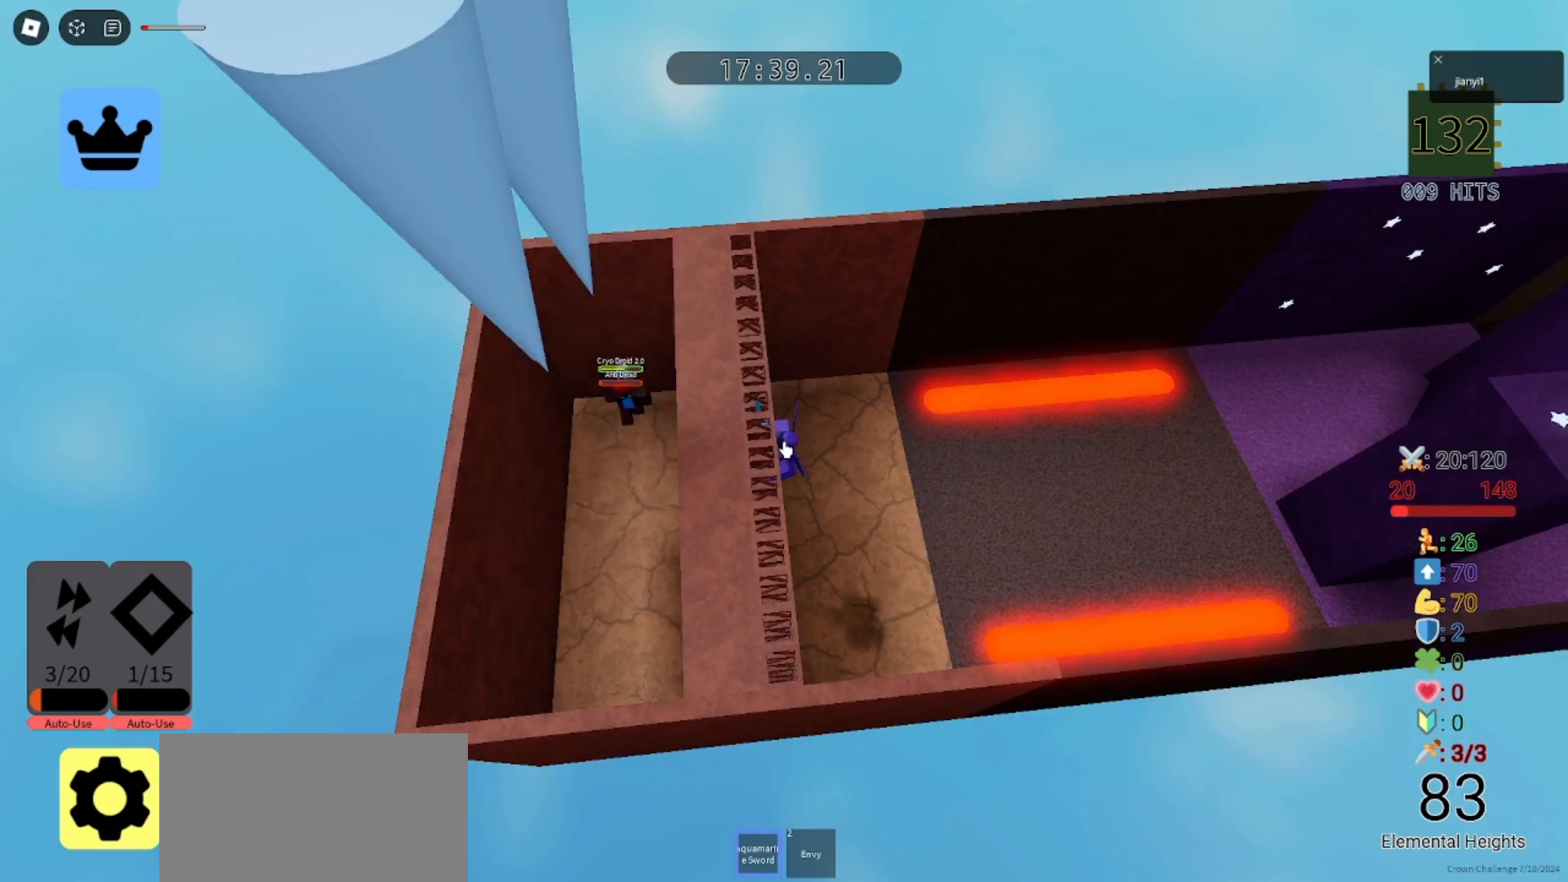
{"keys": [], "mouse": [], "events": []}
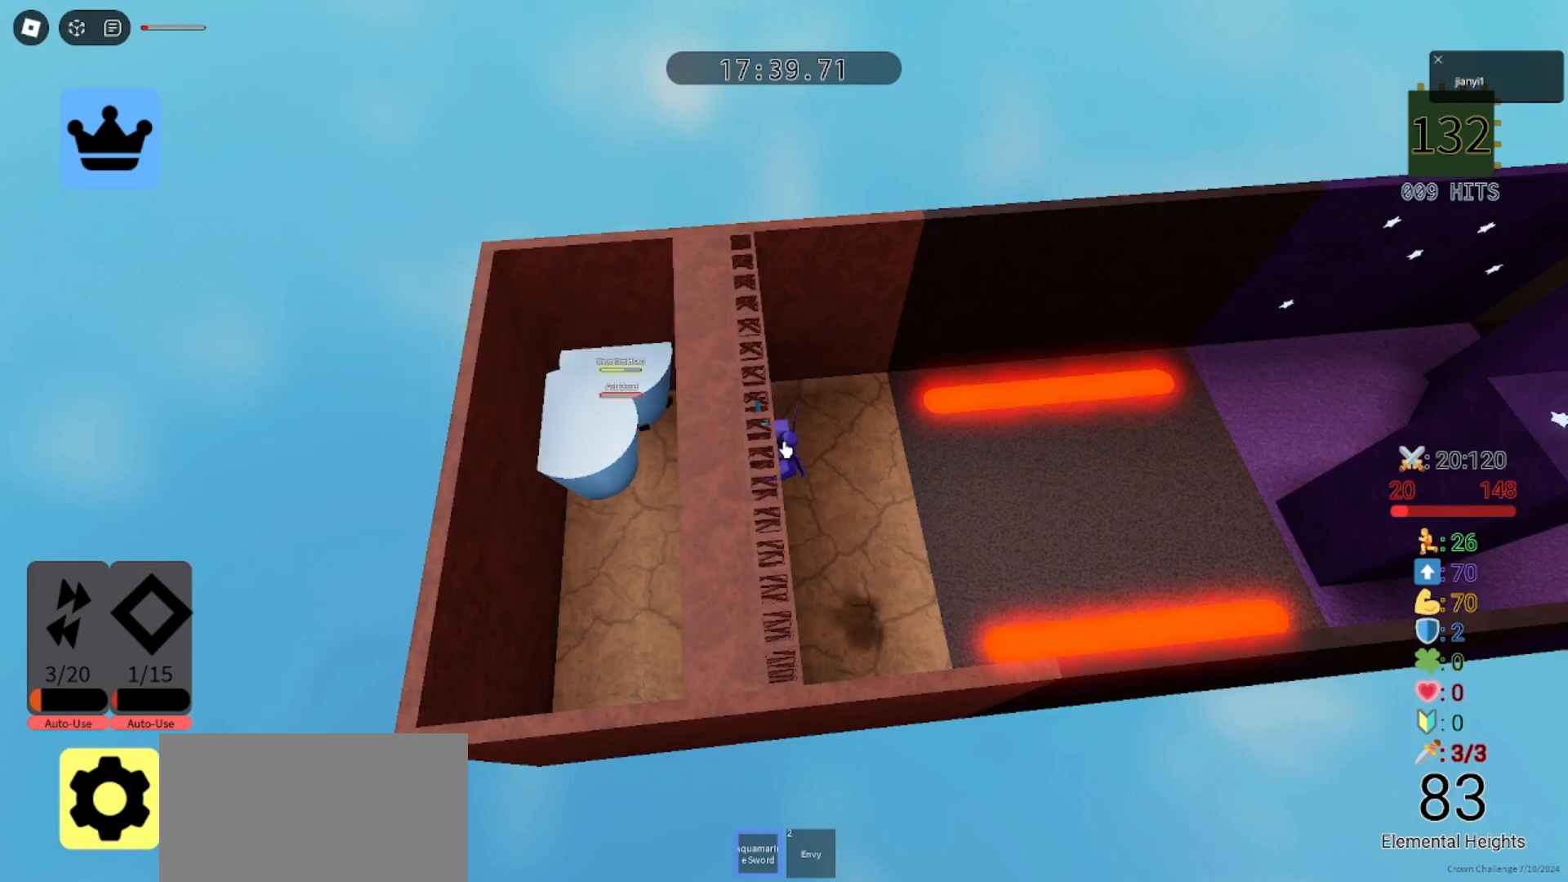
{"keys": [], "mouse": [], "events": []}
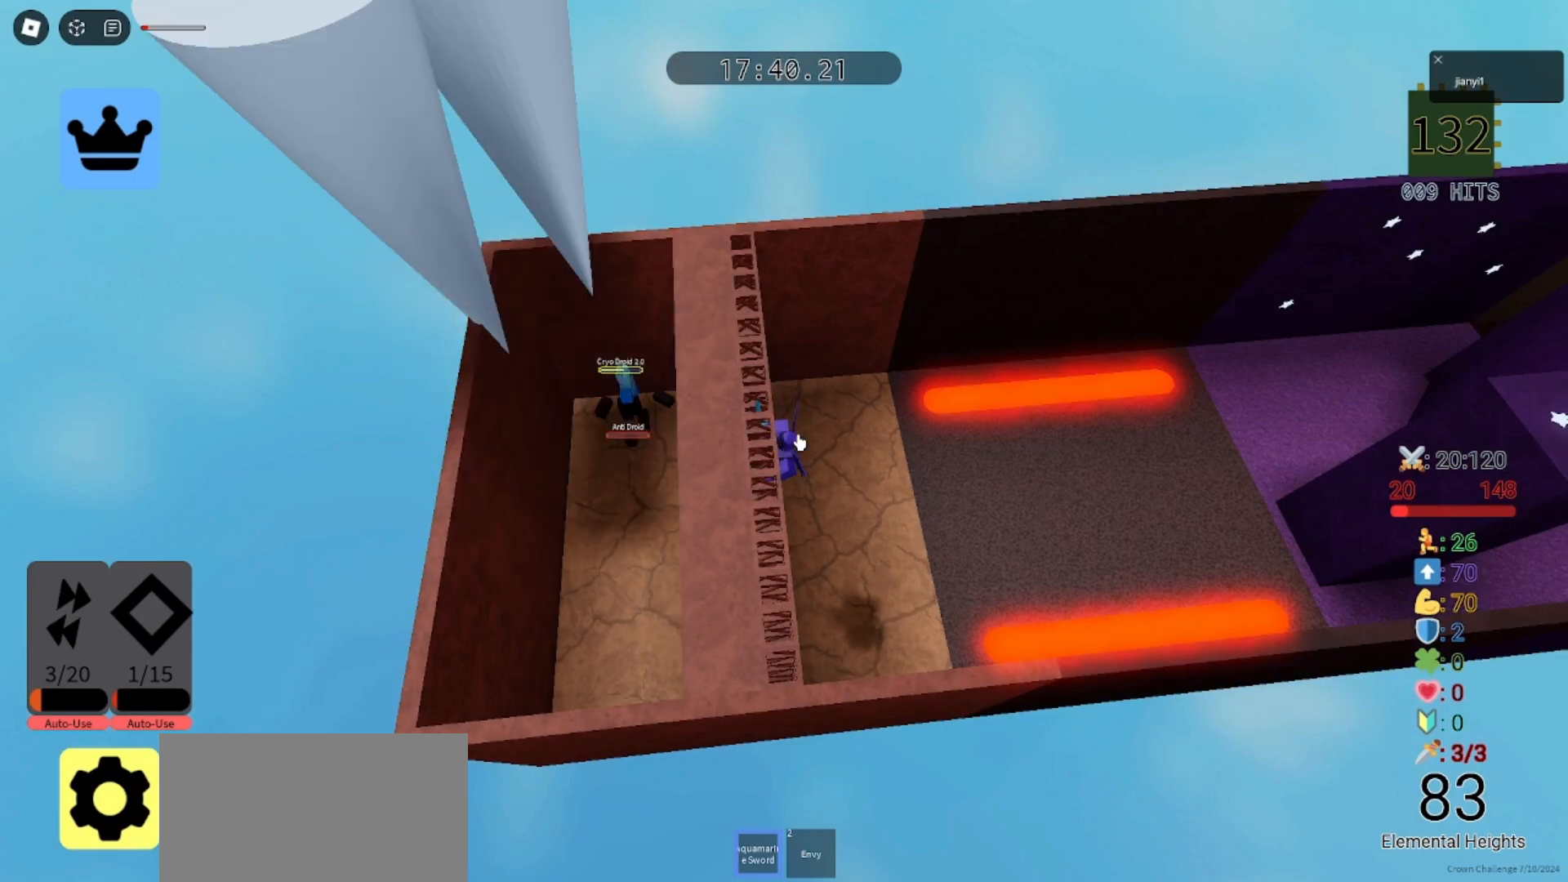
{"keys": [], "mouse": ["right"], "events": [[167, "mouse_right", "down"]]}
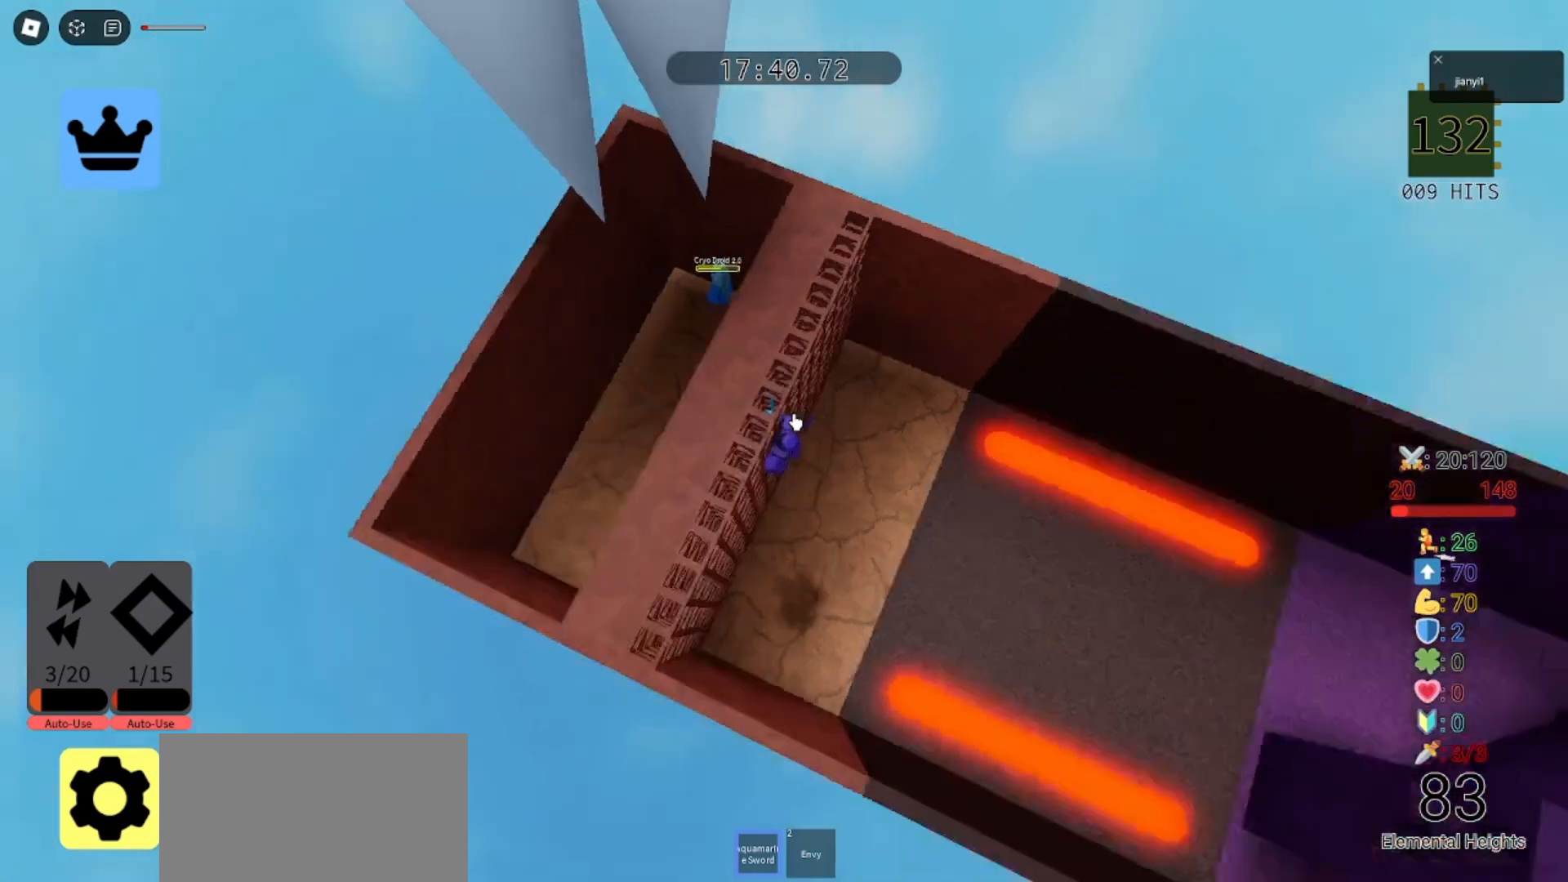
{"keys": ["a"], "mouse": [], "events": [[200, "a", "down"], [300, "mouse_right", "up"]]}
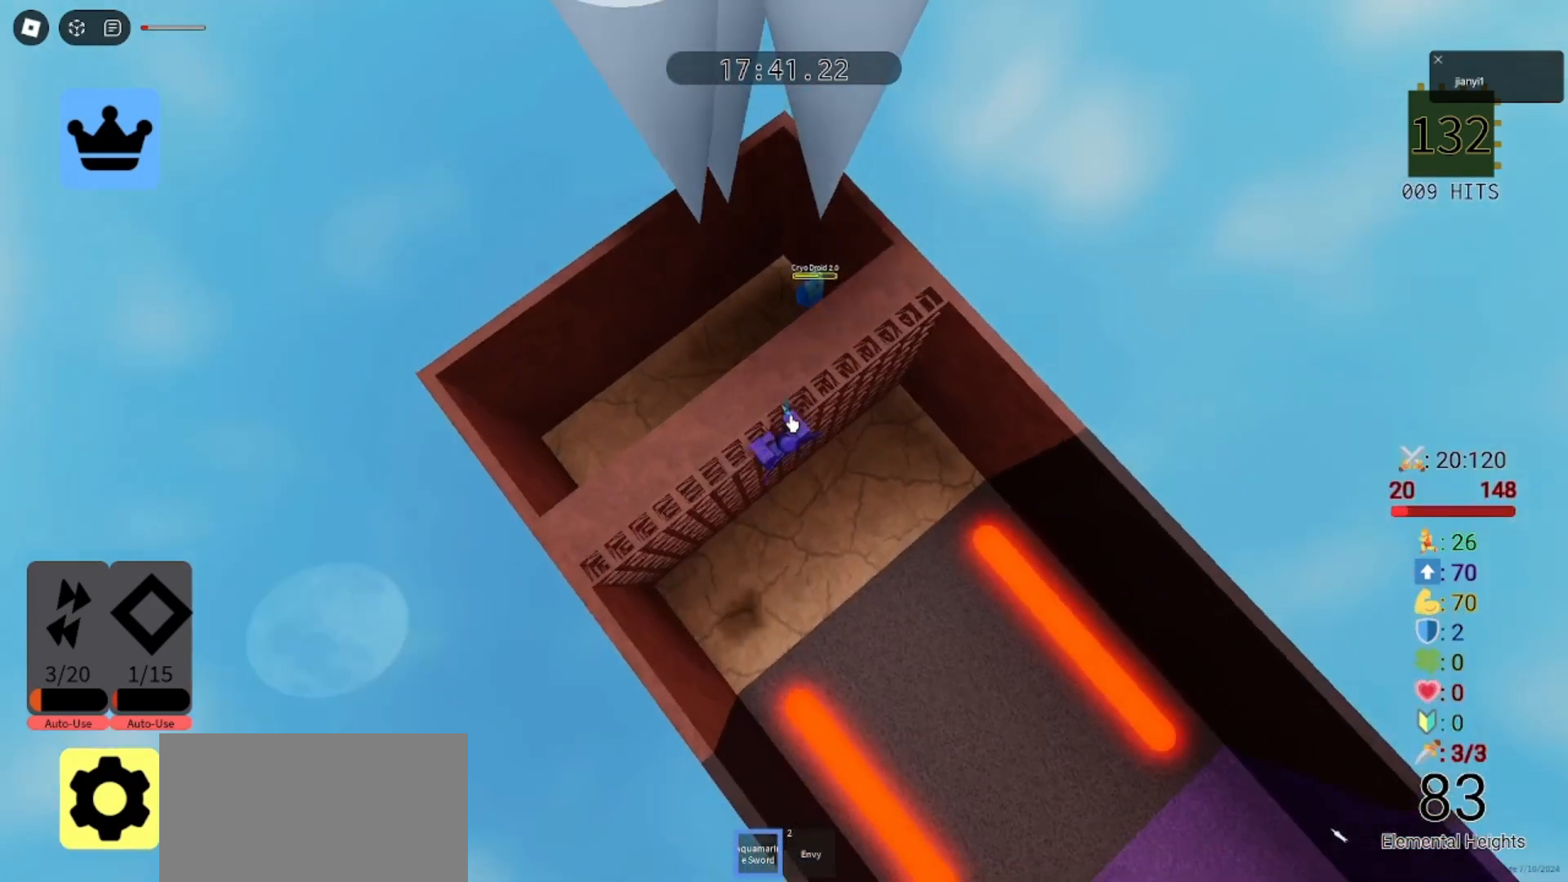
{"keys": ["a", "w"], "mouse": [], "events": [[33, "mouse_right", "down"], [300, "mouse_right", "up"], [300, "shift", "down"], [400, "shift", "up"], [500, "w", "down"]]}
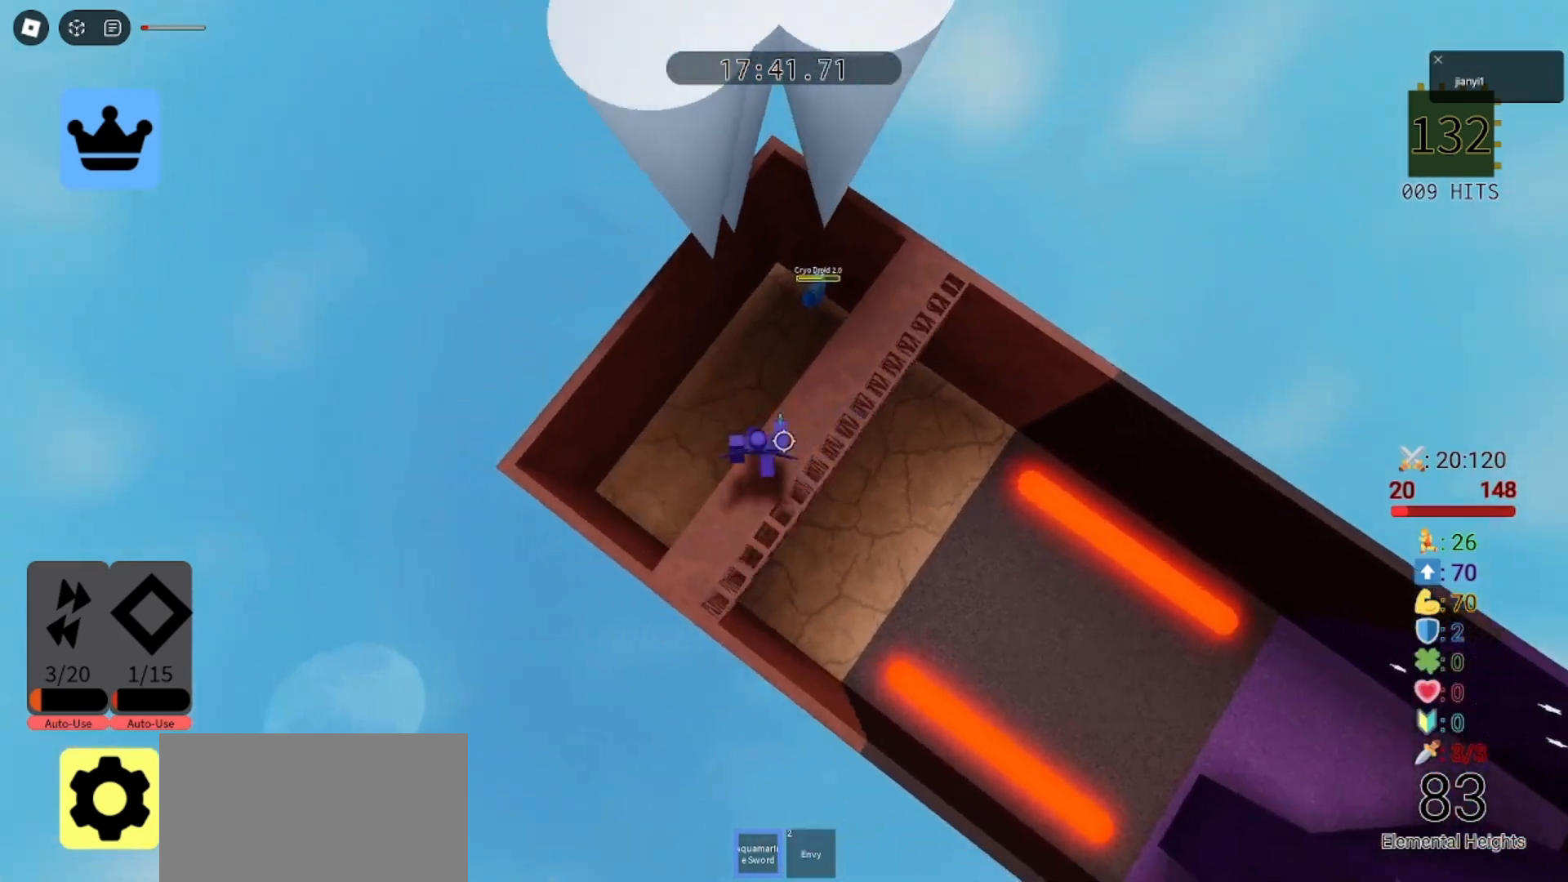
{"keys": ["d"], "mouse": [], "events": [[200, "a", "up"], [267, "d", "down"], [333, "w", "up"]]}
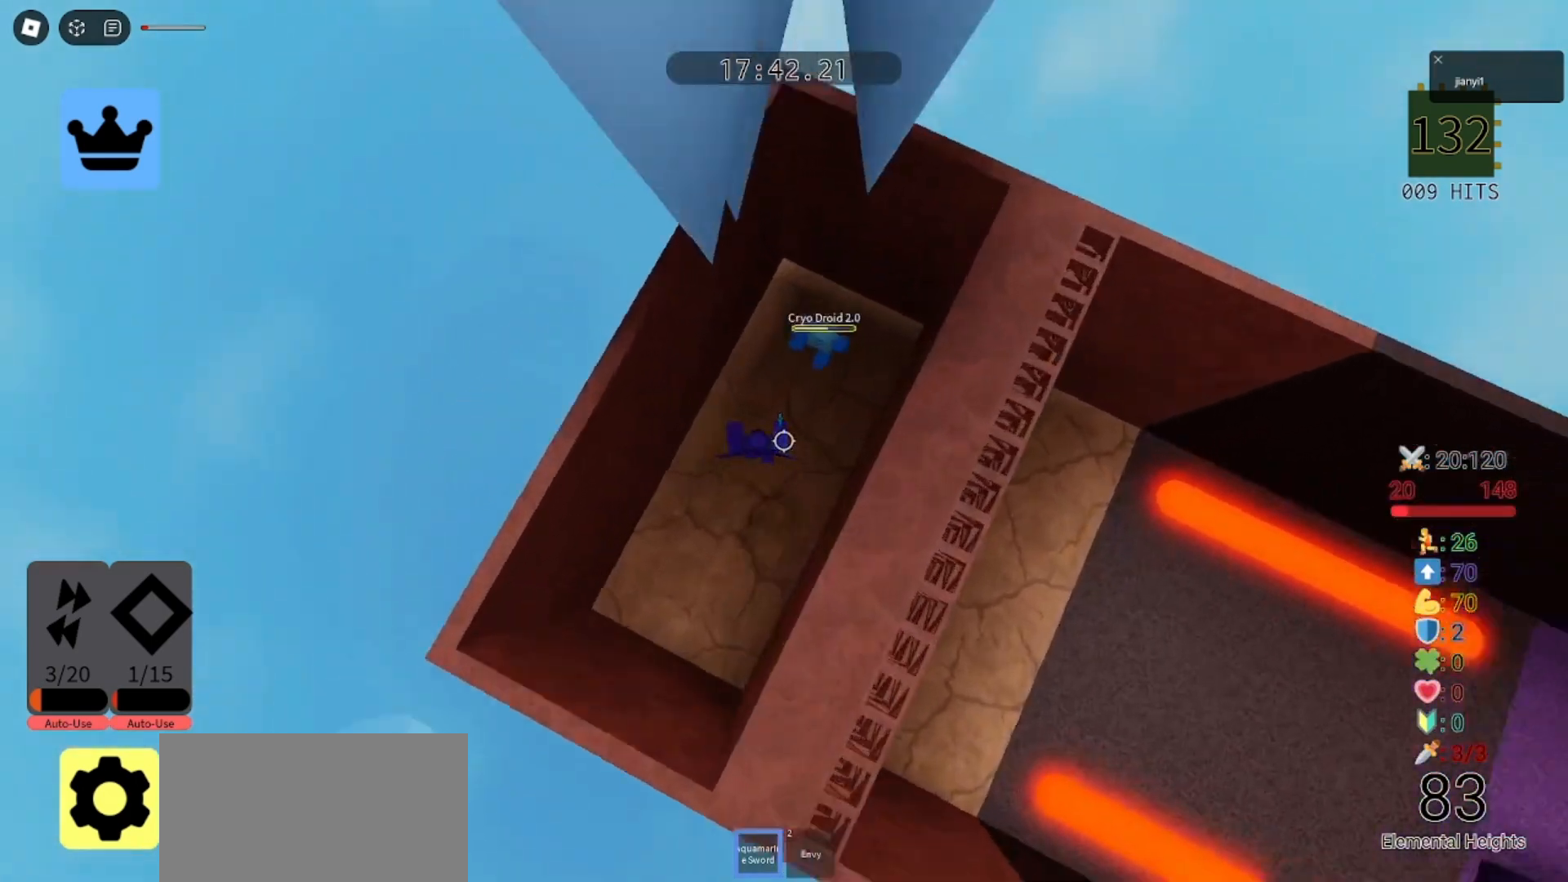
{"keys": ["s"], "mouse": ["left"], "events": [[33, "d", "up"], [33, "mouse_left", "down"], [100, "mouse_left", "up"], [167, "mouse_left", "down"], [233, "a", "down"], [267, "d", "down"], [267, "mouse_left", "up"], [300, "a", "up"], [300, "s", "down"], [333, "mouse_left", "down"], [367, "a", "down"], [367, "s", "up"], [400, "d", "up"], [400, "mouse_left", "up"], [467, "mouse_left", "down"], [500, "a", "up"], [500, "s", "down"]]}
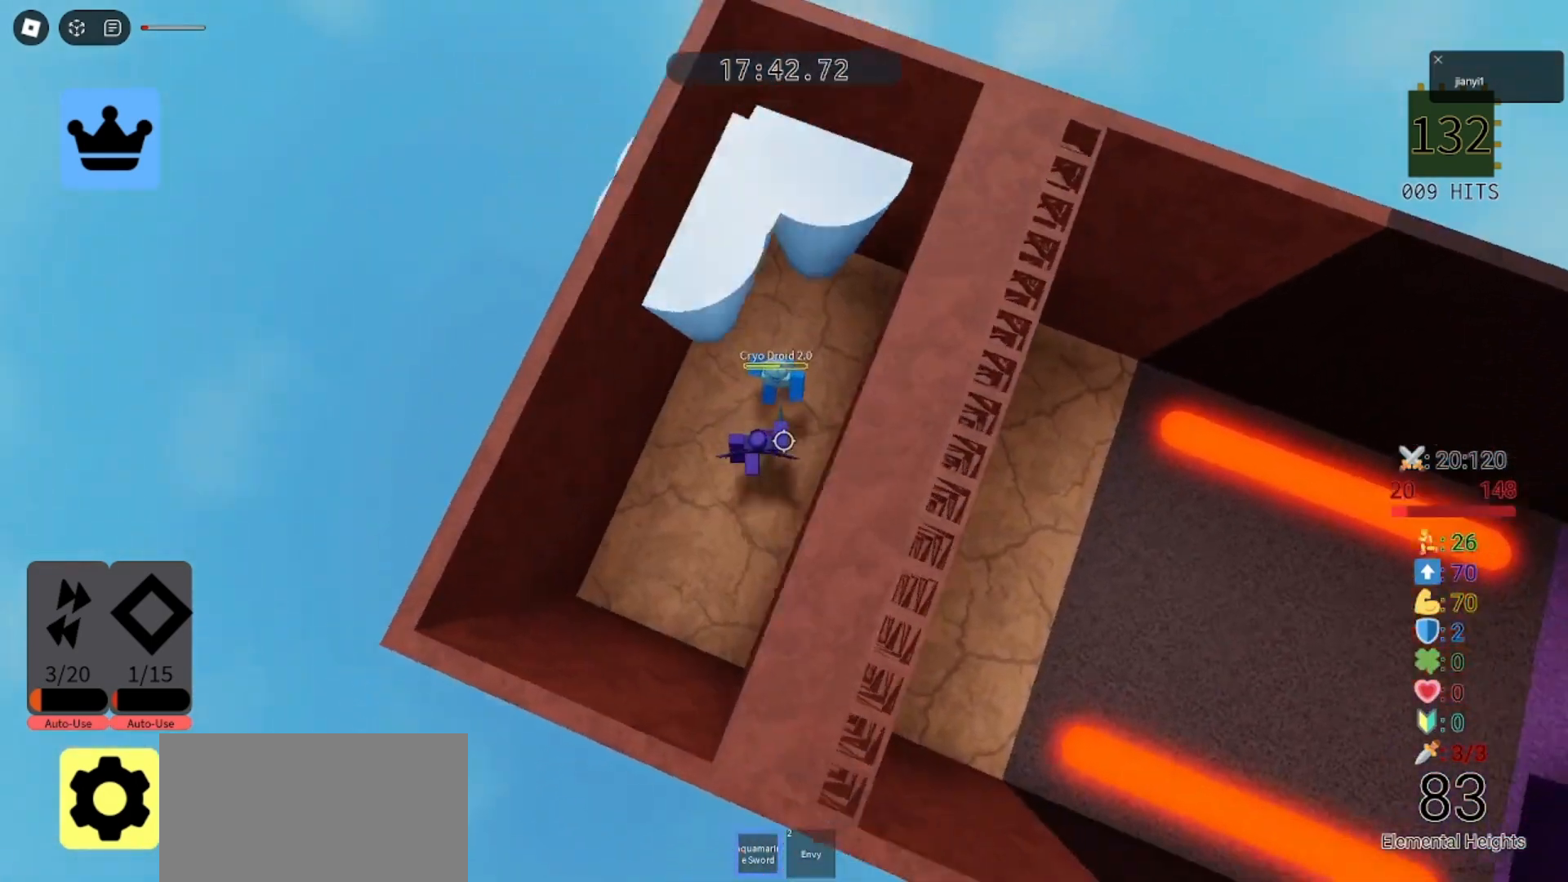
{"keys": ["a"], "mouse": ["left"], "events": [[33, "mouse_left", "up"], [67, "d", "down"], [100, "mouse_left", "down"], [133, "a", "down"], [133, "s", "up"], [167, "d", "up"], [167, "mouse_left", "up"], [233, "mouse_left", "down"], [300, "mouse_left", "up"], [367, "mouse_left", "down"], [433, "mouse_left", "up"], [500, "mouse_left", "down"]]}
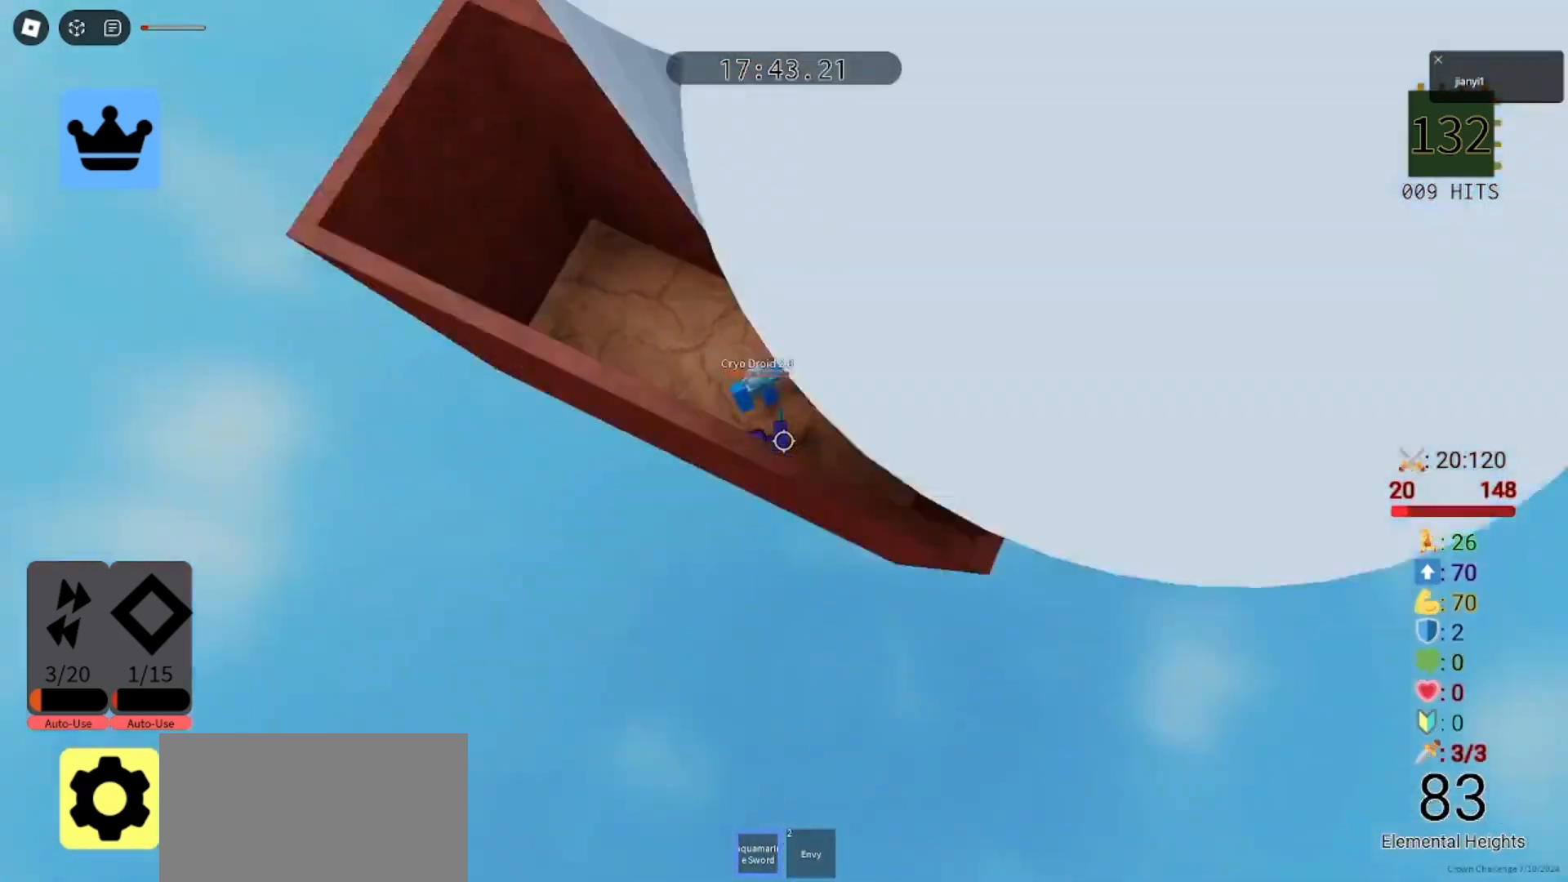
{"keys": ["a", "s"], "mouse": [], "events": [[100, "mouse_left", "up"], [100, "s", "down"], [133, "mouse_left", "down"], [233, "mouse_left", "up"], [267, "mouse_left", "down"], [333, "mouse_left", "up"], [400, "mouse_left", "down"], [433, "mouse_left", "up"], [433, "s", "up"], [500, "s", "down"]]}
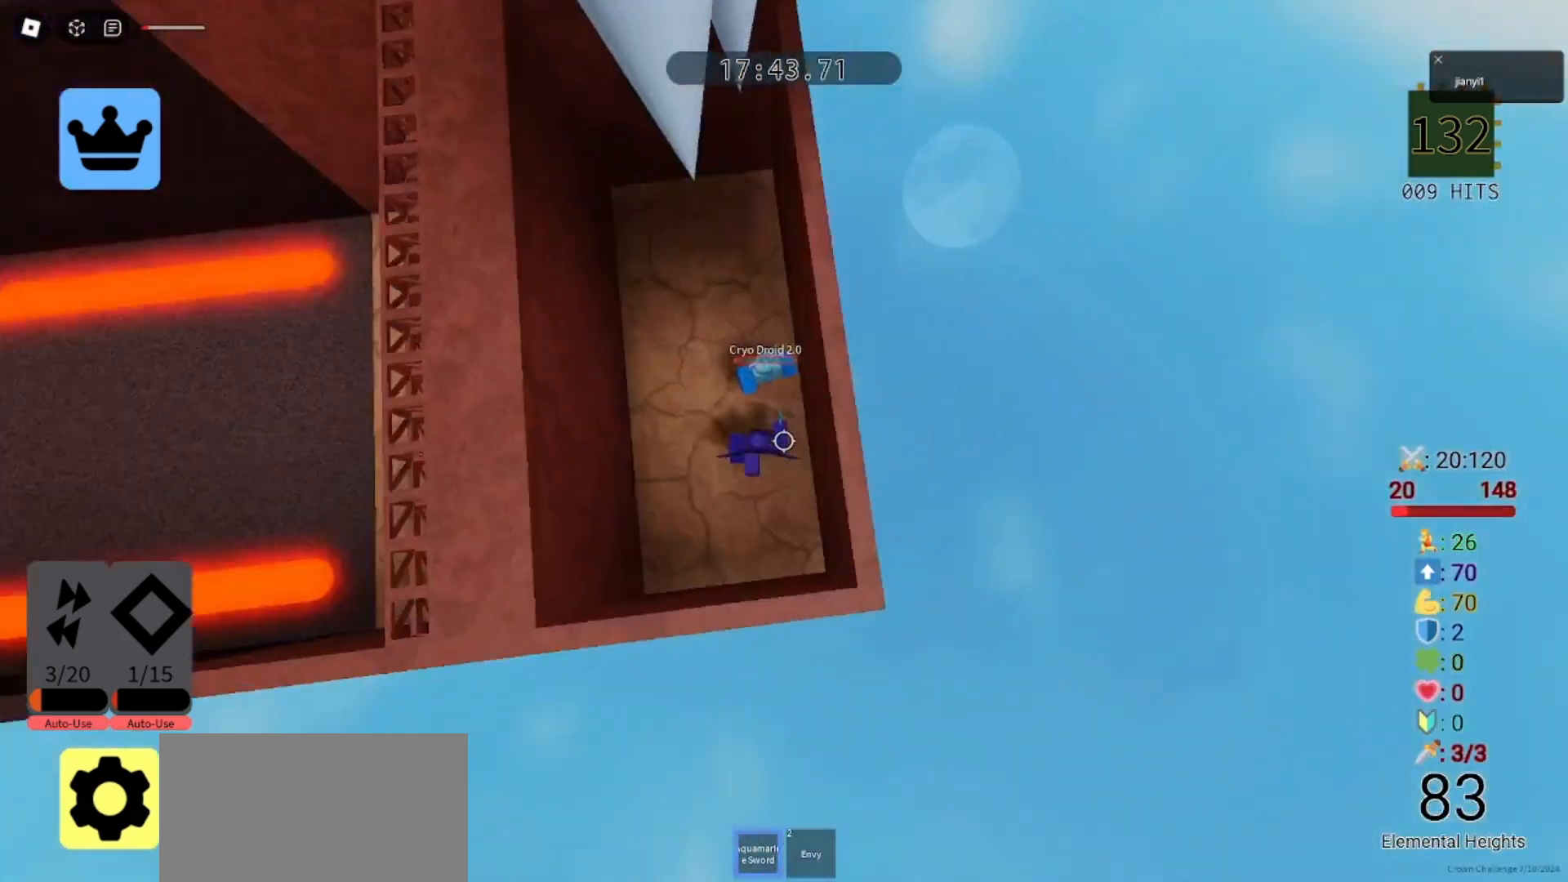
{"keys": ["a"], "mouse": ["left"], "events": [[33, "mouse_left", "down"], [67, "d", "down"], [100, "a", "up"], [133, "mouse_left", "up"], [167, "a", "down"], [167, "mouse_left", "down"], [233, "d", "up"], [233, "s", "up"], [267, "mouse_left", "up"], [333, "mouse_left", "down"], [400, "mouse_left", "up"], [433, "mouse_left", "down"]]}
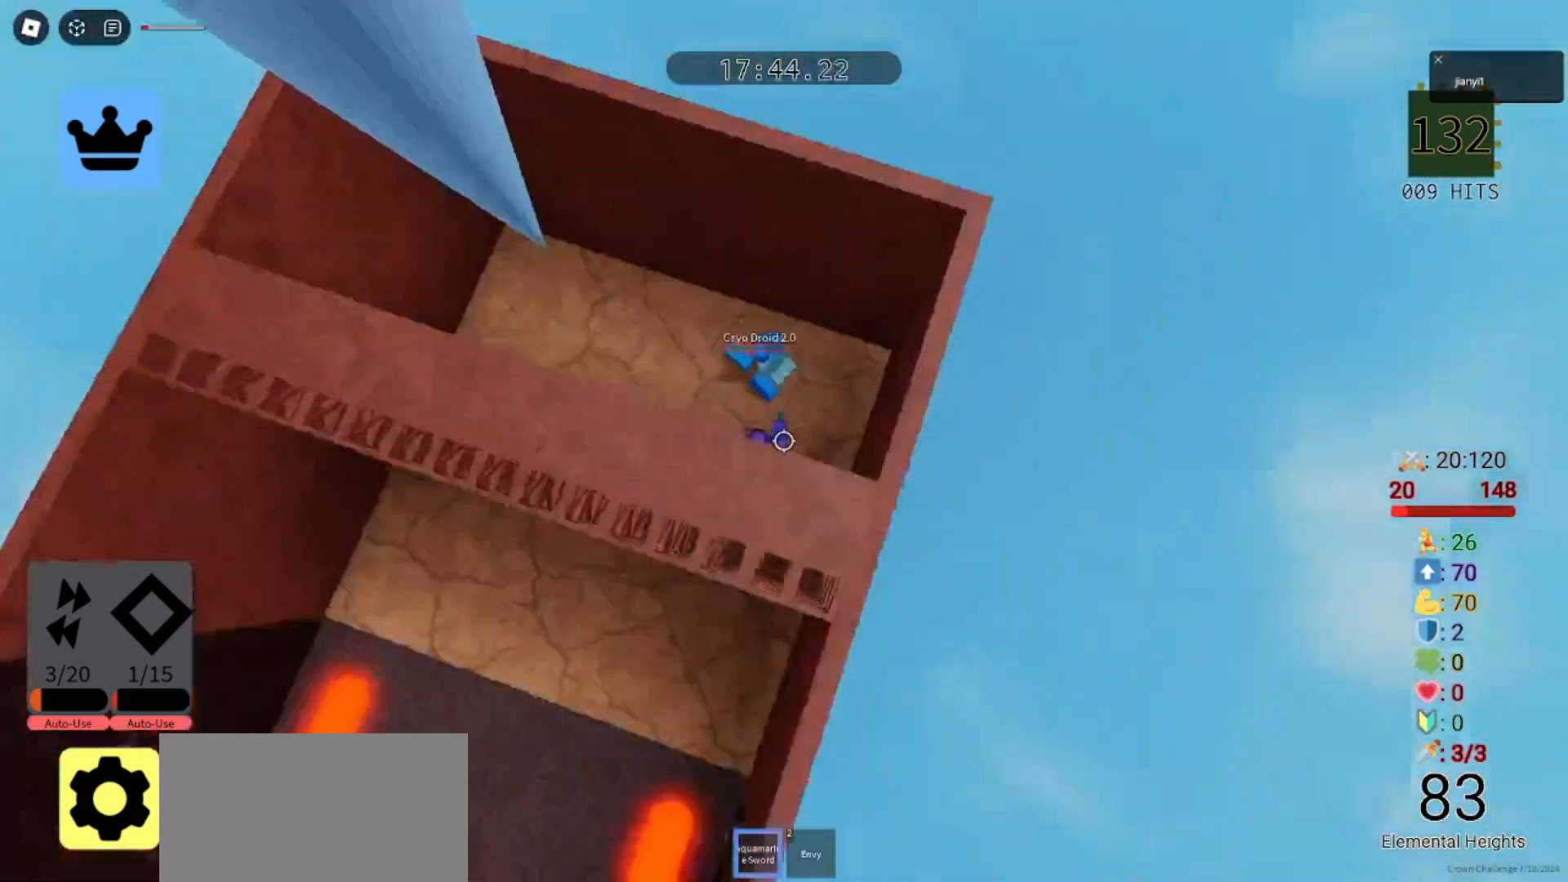
{"keys": ["d", "w"], "mouse": [], "events": [[33, "mouse_left", "up"], [67, "mouse_left", "down"], [100, "s", "down"], [167, "mouse_left", "up"], [200, "s", "up"], [267, "s", "down"], [300, "a", "up"], [300, "d", "down"], [333, "s", "up"], [367, "a", "down"], [433, "a", "up"], [433, "w", "down"]]}
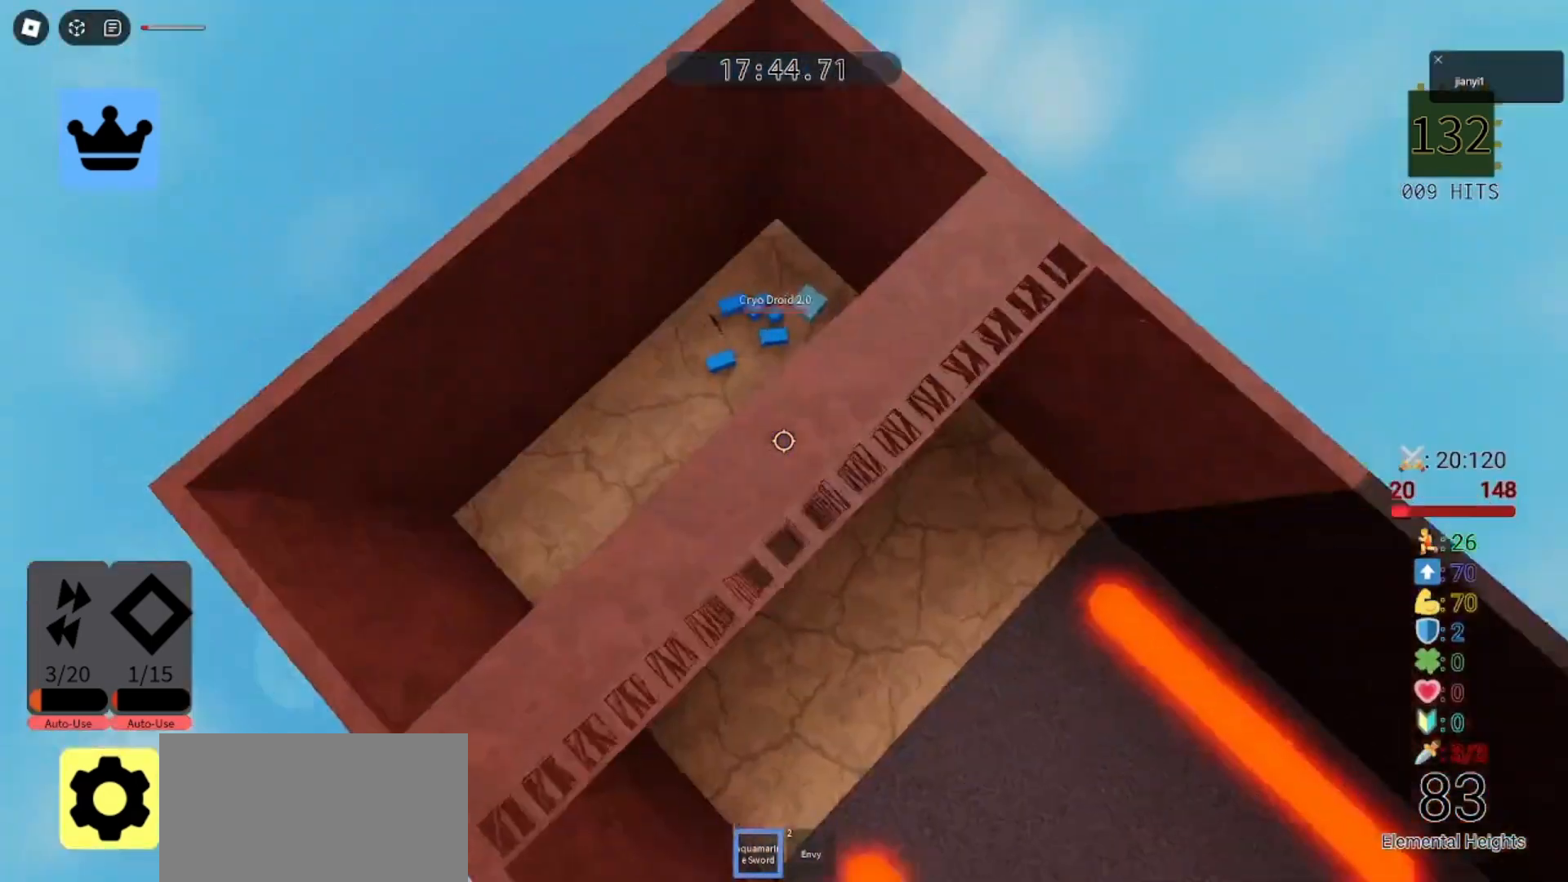
{"keys": ["d", "w"], "mouse": [], "events": [[100, "d", "up"], [300, "a", "down"], [433, "a", "up"], [467, "d", "down"]]}
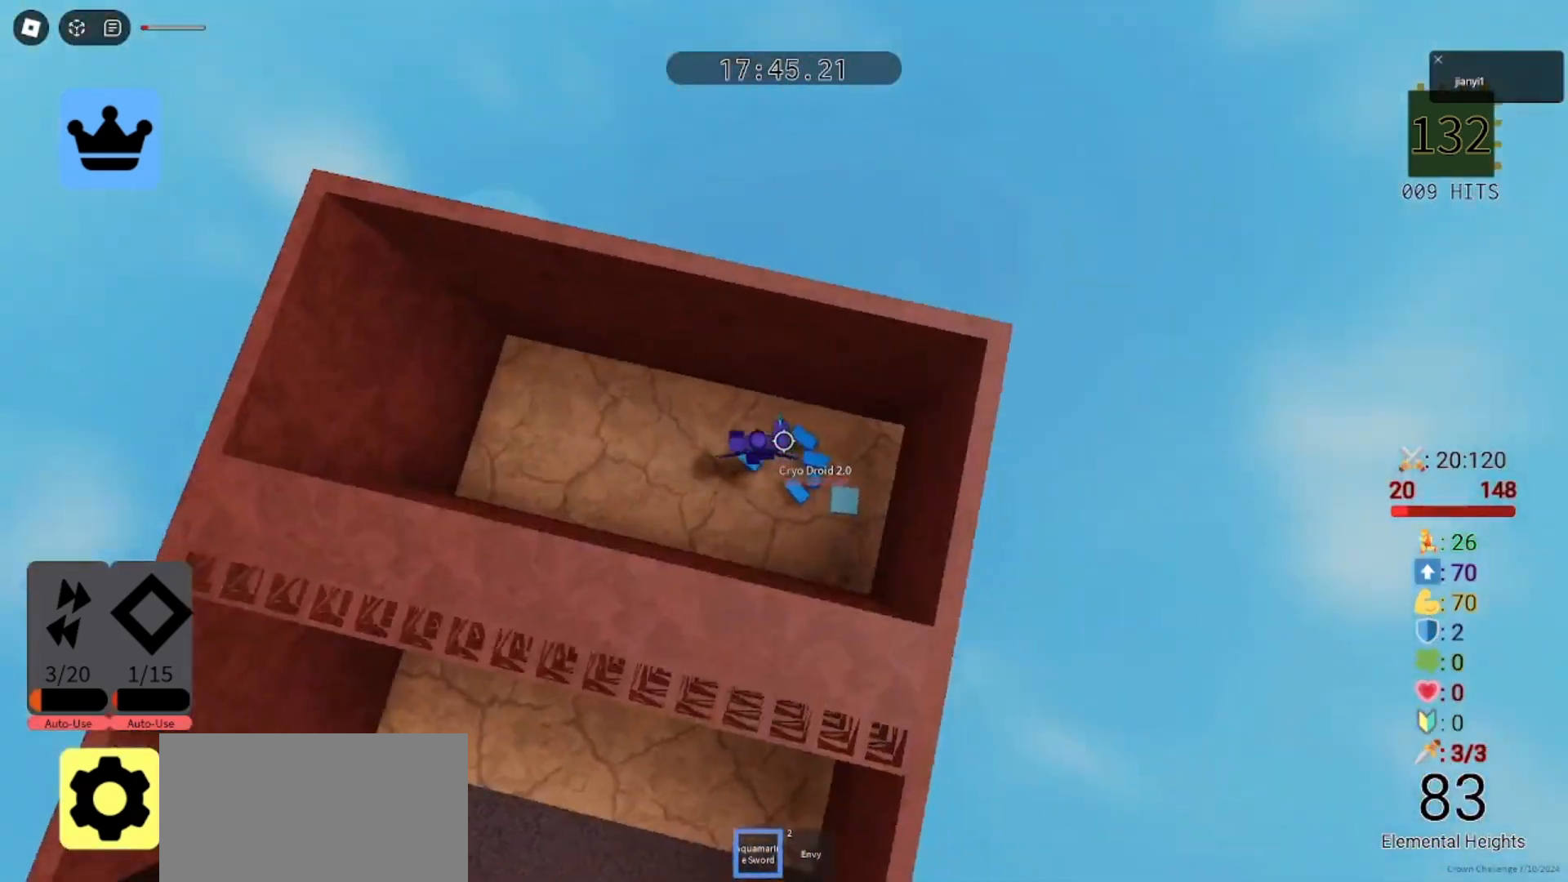
{"keys": ["d", "s"], "mouse": [], "events": [[100, "s", "down"], [100, "w", "up"], [200, "s", "up"], [233, "a", "down"], [233, "d", "up"], [300, "w", "down"], [333, "d", "down"], [400, "a", "up"], [467, "s", "down"], [467, "w", "up"]]}
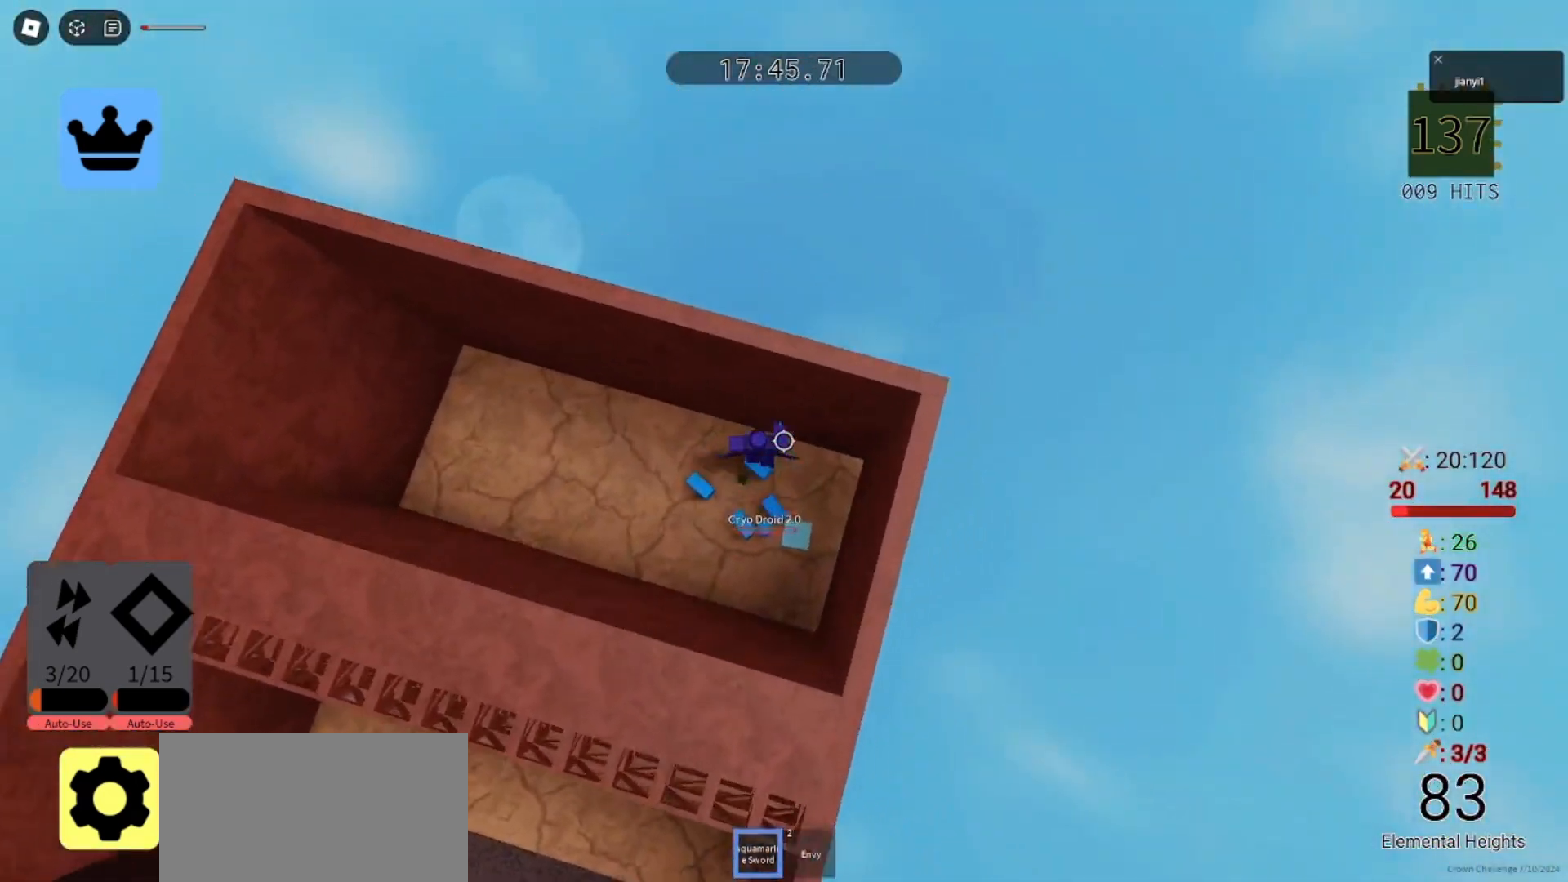
{"keys": ["d", "w"], "mouse": [], "events": [[33, "a", "down"], [33, "d", "up"], [100, "s", "up"], [133, "w", "down"], [300, "a", "up"], [367, "a", "down"], [433, "a", "up"], [500, "d", "down"]]}
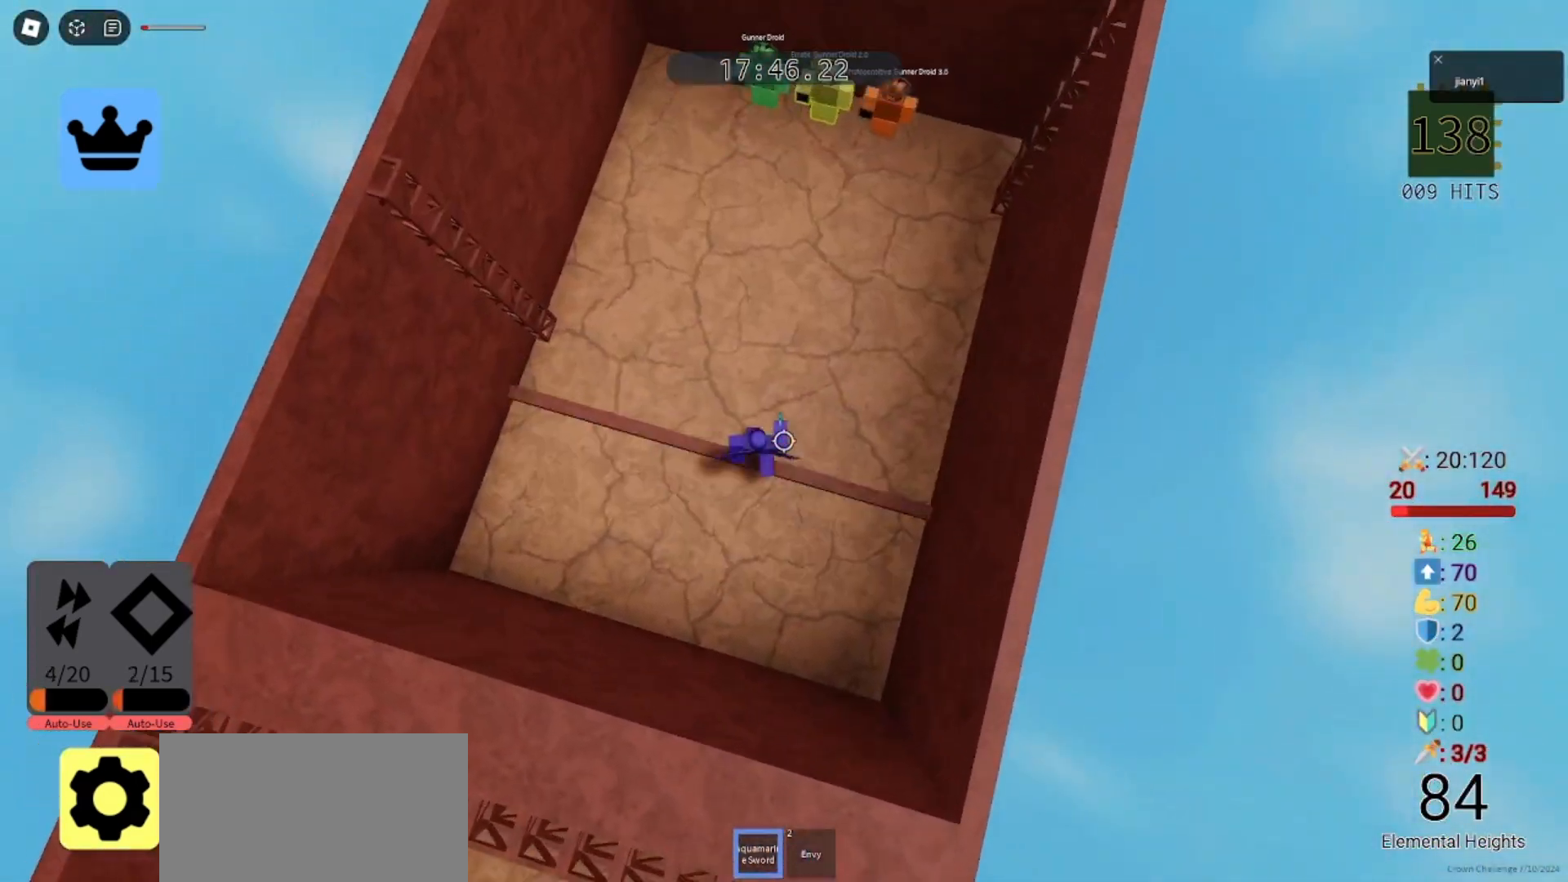
{"keys": ["a", "s"], "mouse": [], "events": [[67, "d", "up"], [300, "d", "down"], [367, "a", "down"], [367, "d", "up"], [367, "s", "down"], [367, "w", "up"]]}
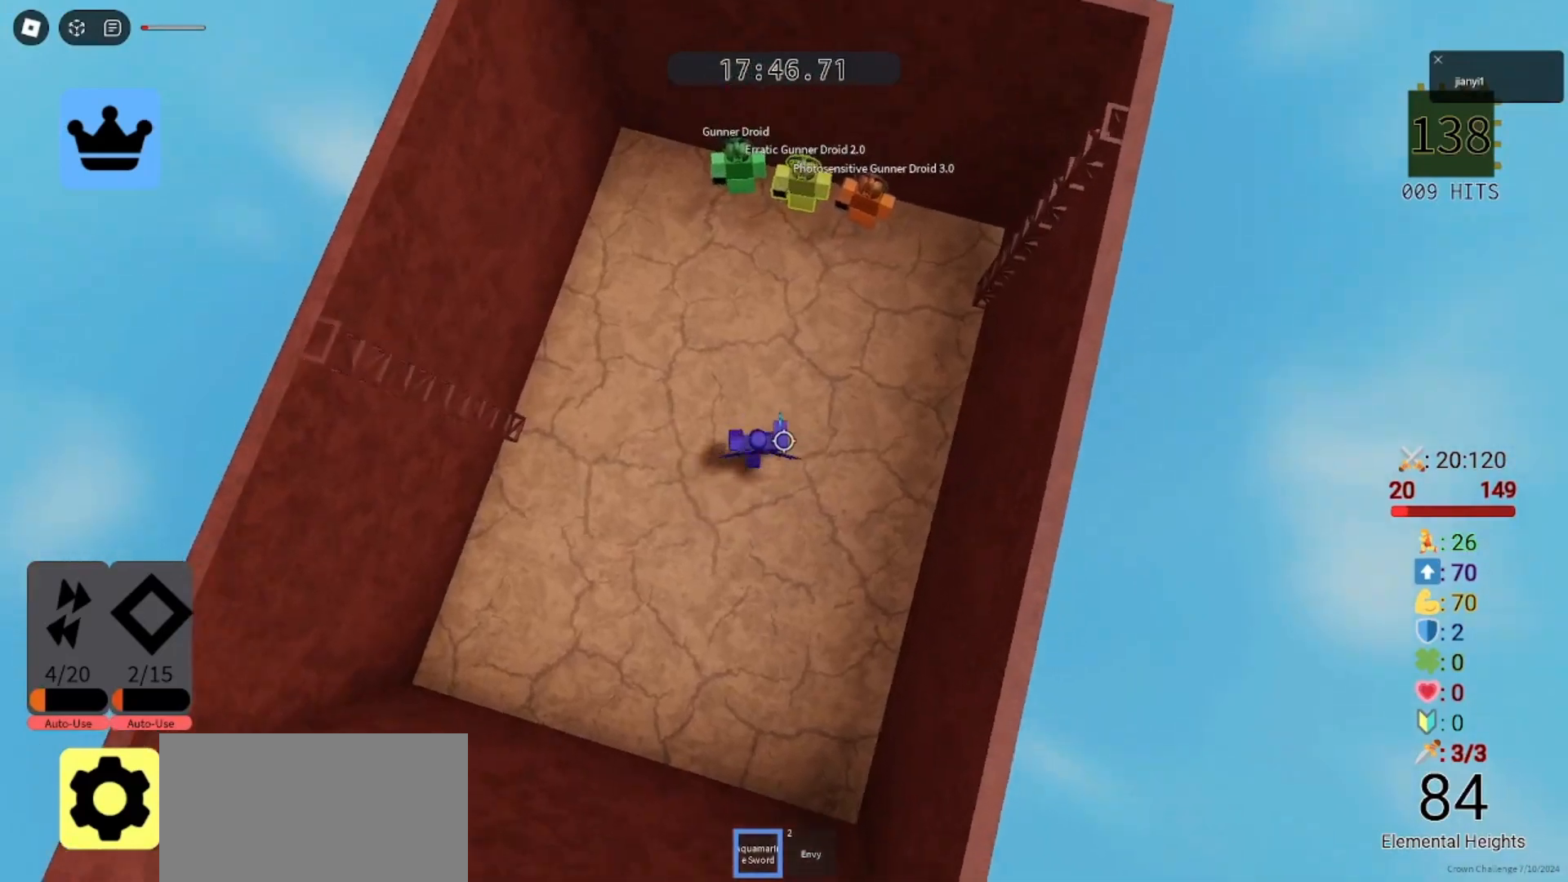
{"keys": ["w"], "mouse": [], "events": [[133, "s", "up"], [200, "w", "down"], [333, "a", "up"], [367, "space", "down"], [400, "space", "up"]]}
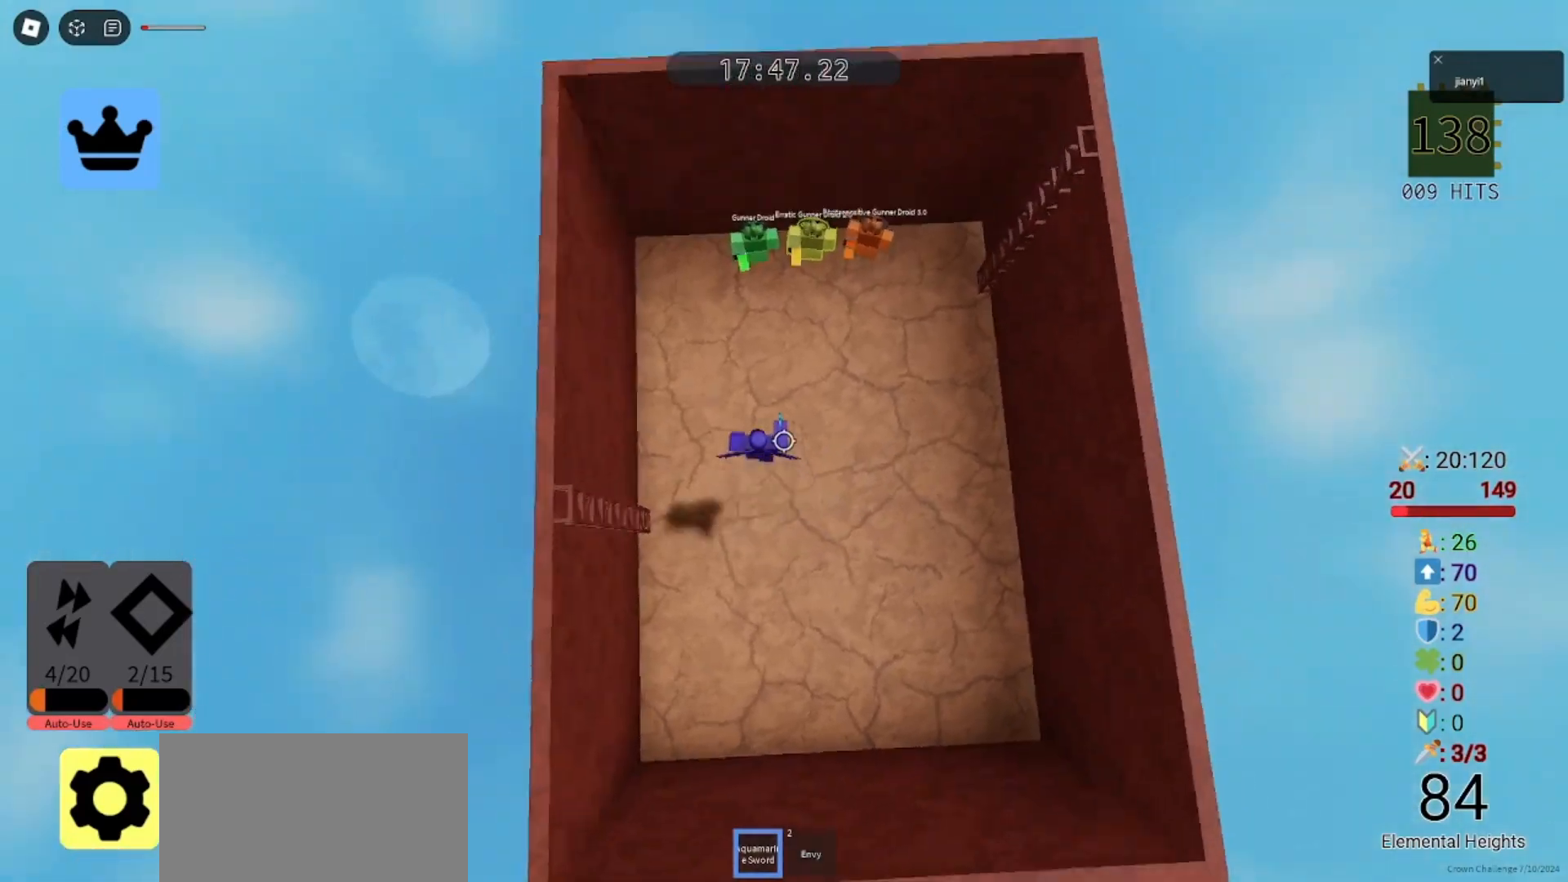
{"keys": ["d"], "mouse": [], "events": [[233, "d", "down"], [267, "mouse_left", "down"], [333, "mouse_left", "up"], [400, "w", "up"], [433, "mouse_left", "down"], [500, "mouse_left", "up"]]}
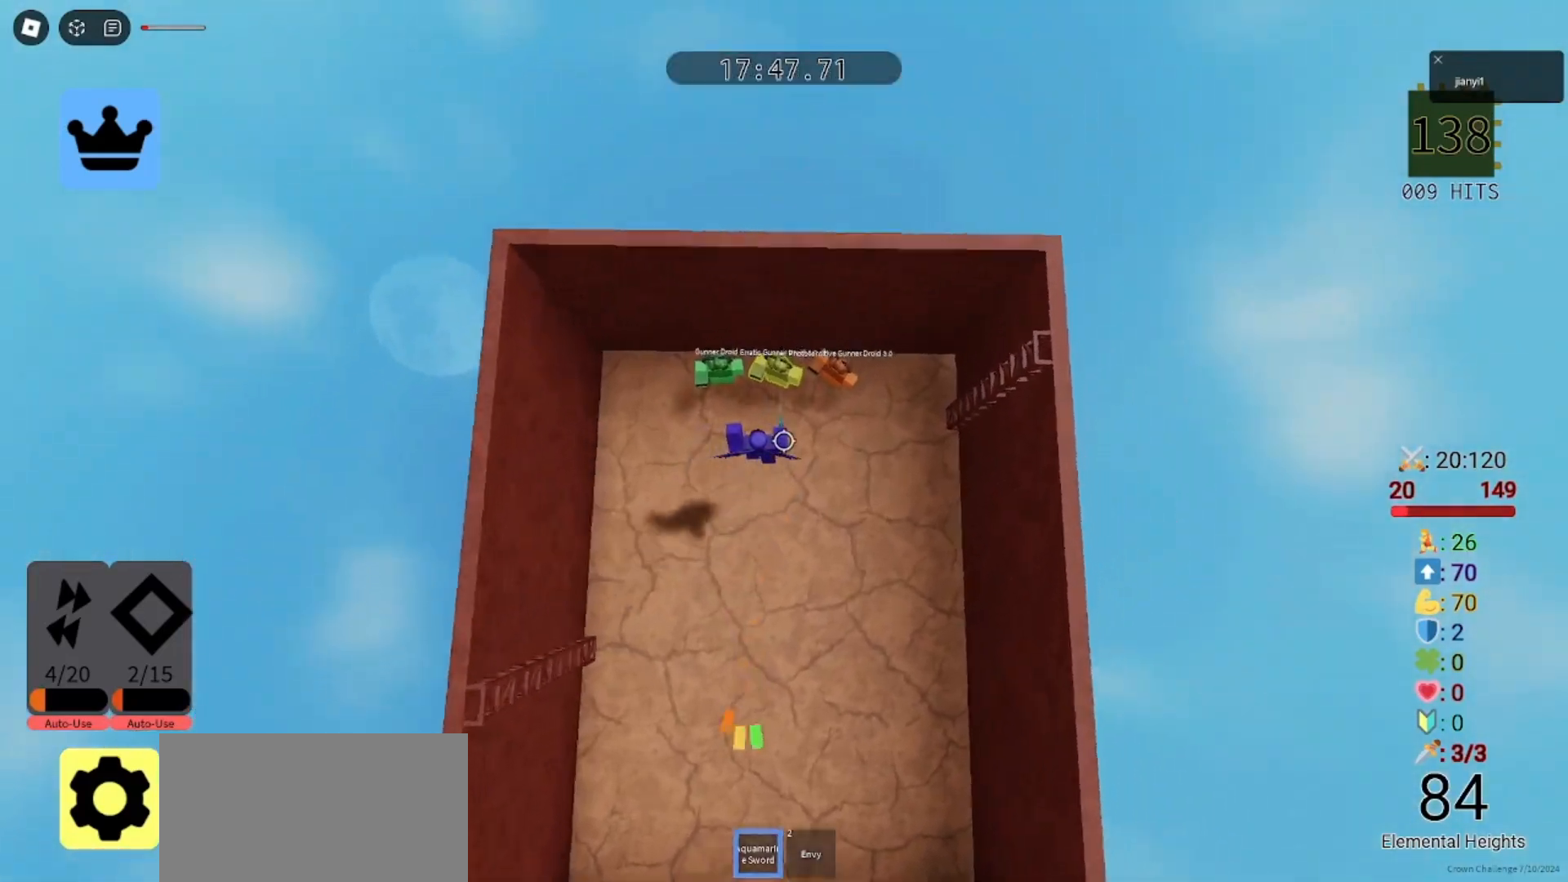
{"keys": ["d", "s"], "mouse": [], "events": [[67, "mouse_left", "down"], [100, "a", "down"], [133, "d", "up"], [167, "mouse_left", "up"], [233, "mouse_left", "down"], [300, "mouse_left", "up"], [367, "mouse_left", "down"], [400, "s", "down"], [433, "d", "down"], [433, "mouse_left", "up"], [467, "a", "up"]]}
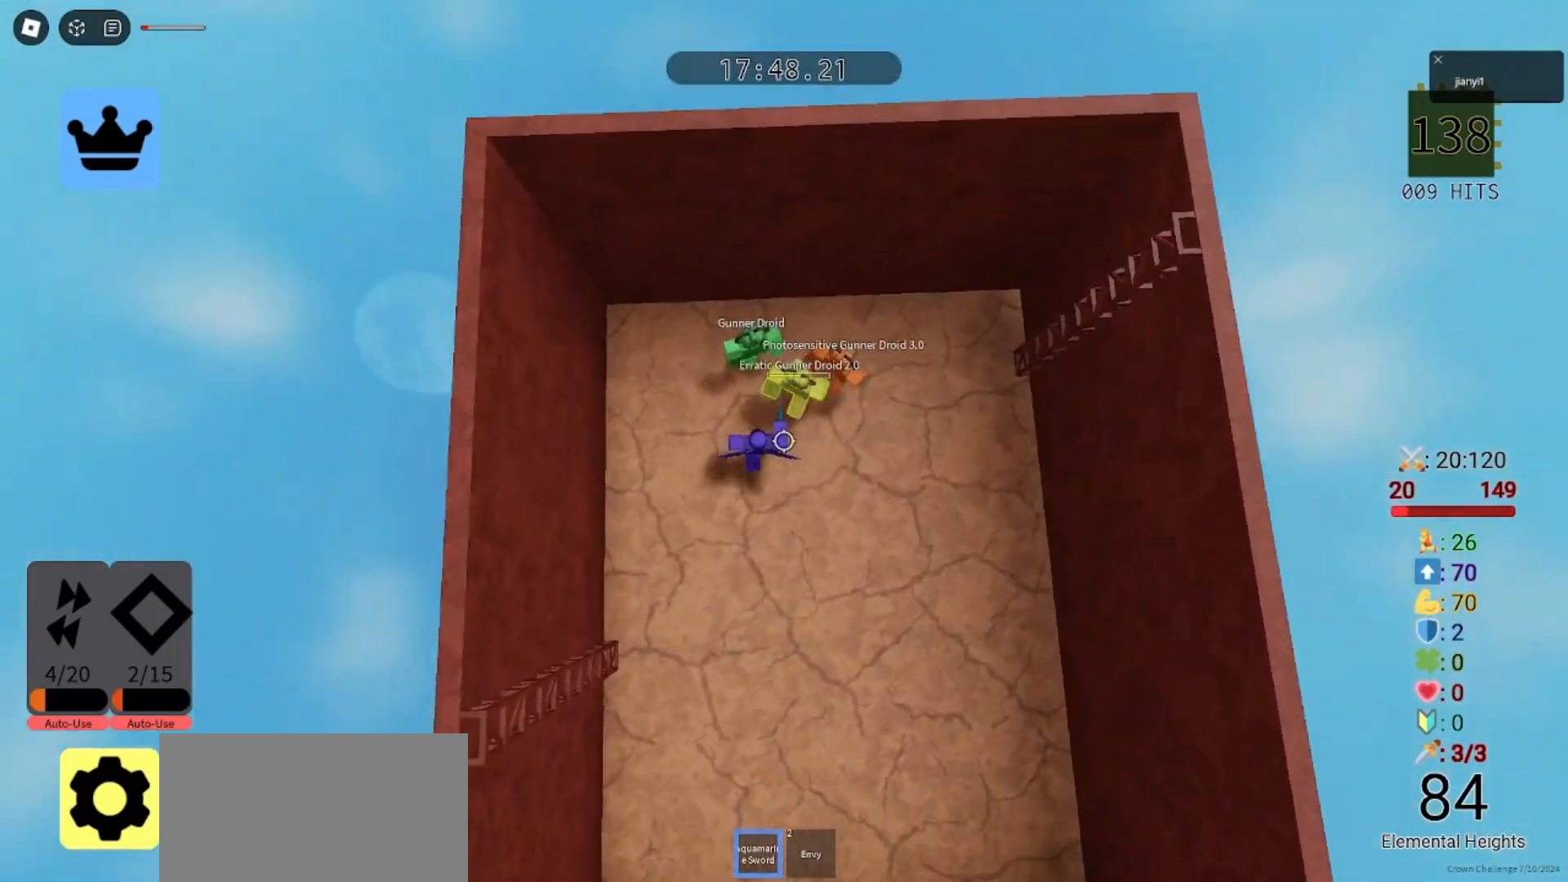
{"keys": ["s"], "mouse": [], "events": [[33, "mouse_left", "down"], [67, "d", "up"], [100, "mouse_left", "up"], [167, "mouse_left", "down"], [233, "mouse_left", "up"], [267, "d", "down"], [300, "mouse_left", "down"], [367, "mouse_left", "up"], [400, "mouse_left", "down"], [433, "d", "up"], [467, "mouse_left", "up"]]}
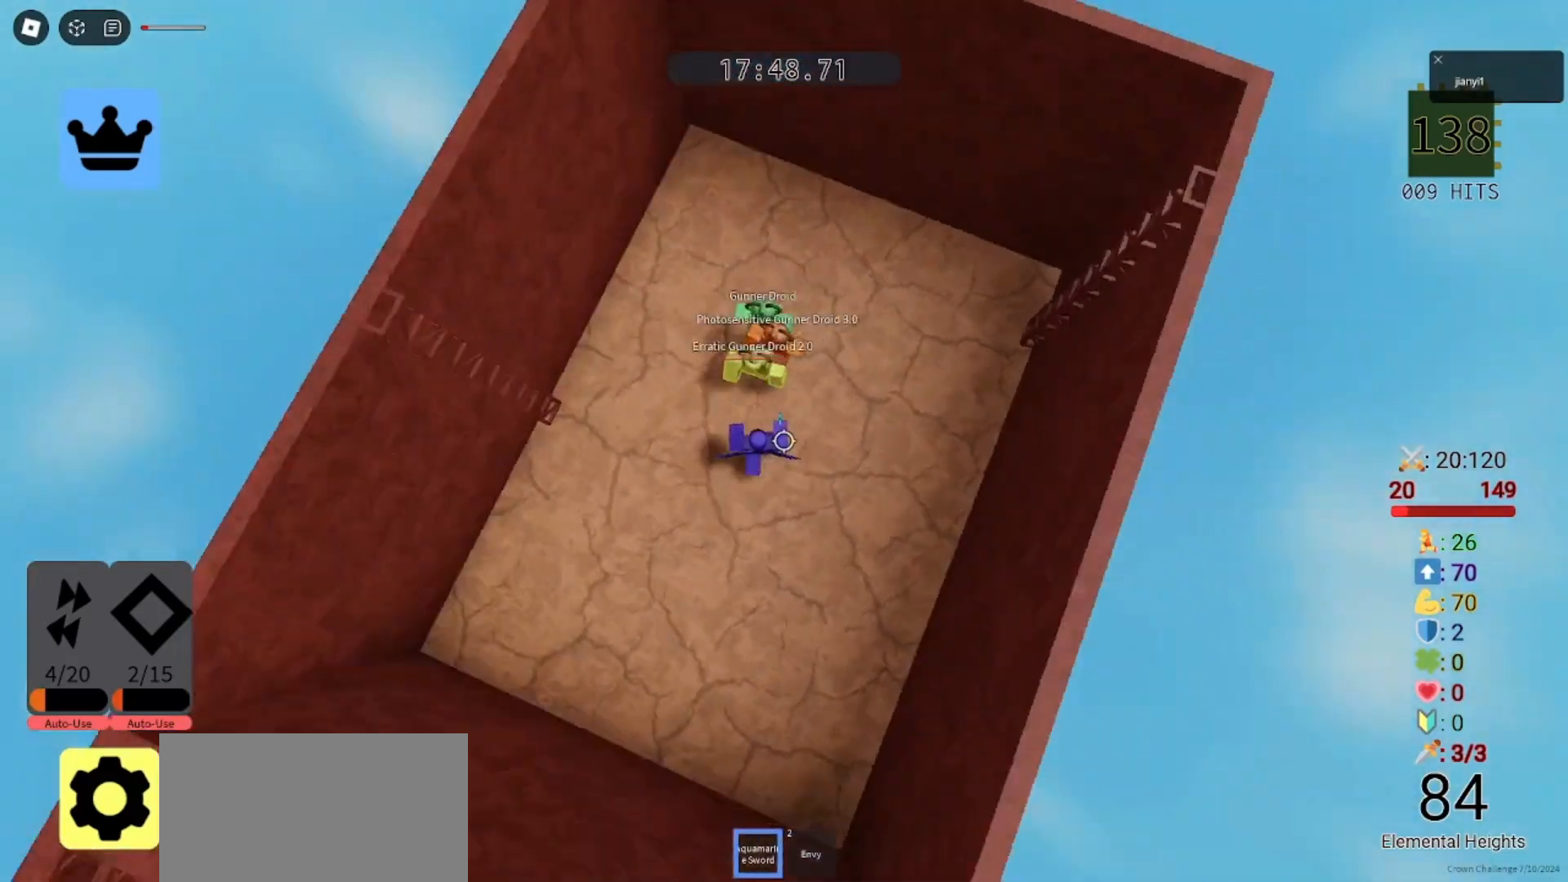
{"keys": ["s"], "mouse": [], "events": [[33, "mouse_left", "down"], [67, "d", "down"], [100, "mouse_left", "up"], [167, "mouse_left", "down"], [233, "mouse_left", "up"], [300, "mouse_left", "down"], [367, "mouse_left", "up"], [433, "d", "up"], [433, "mouse_left", "down"], [500, "mouse_left", "up"]]}
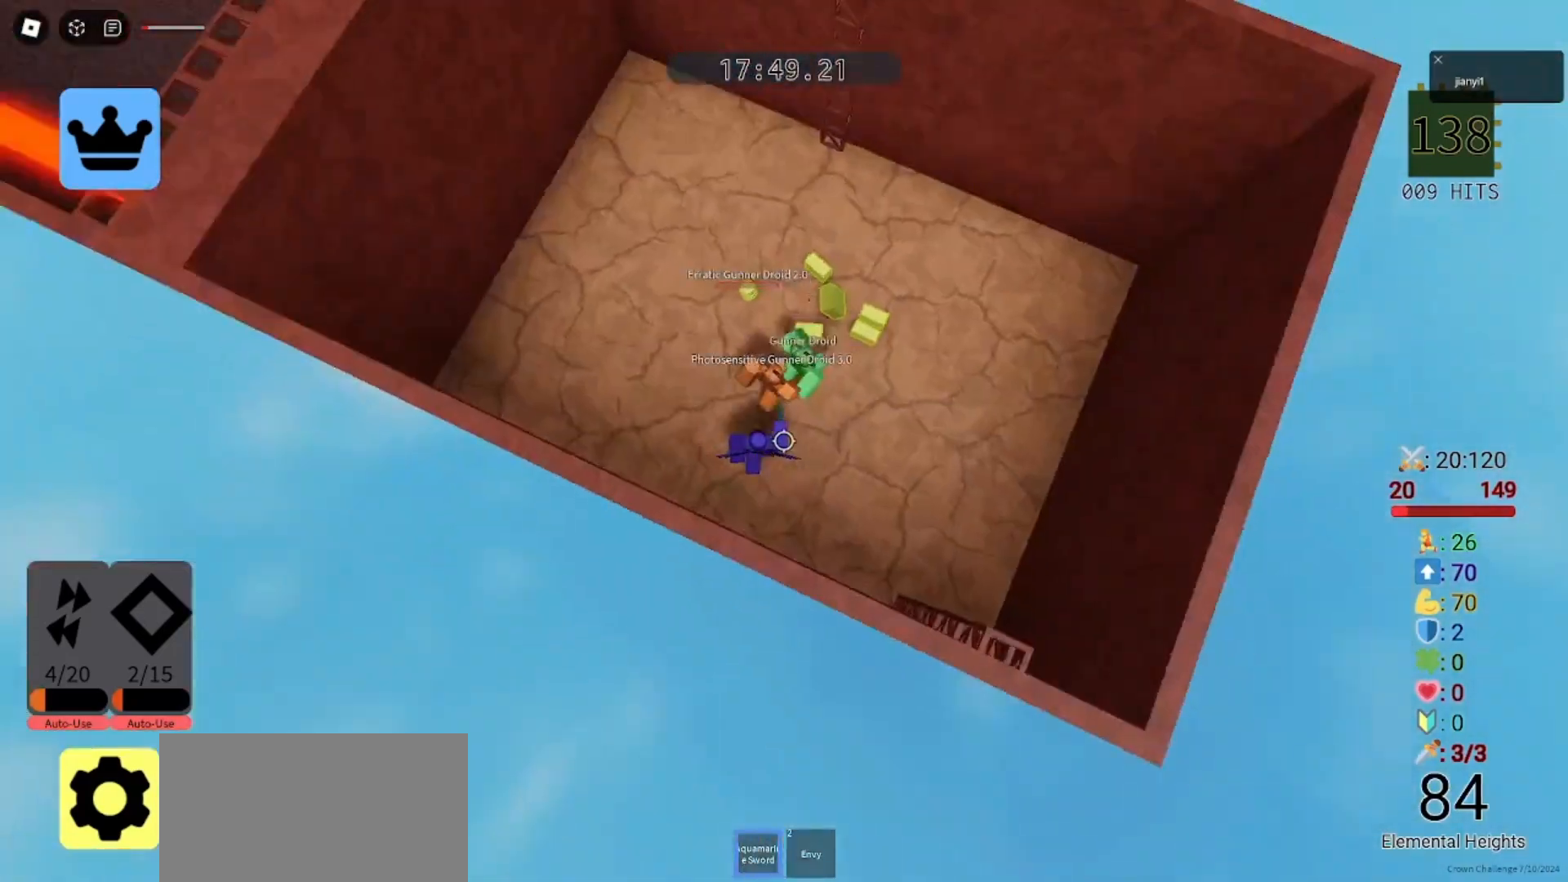
{"keys": ["s"], "mouse": ["left"], "events": [[67, "mouse_left", "down"], [133, "mouse_left", "up"], [200, "mouse_left", "down"], [267, "mouse_left", "up"], [333, "mouse_left", "down"], [400, "mouse_left", "up"], [467, "mouse_left", "down"]]}
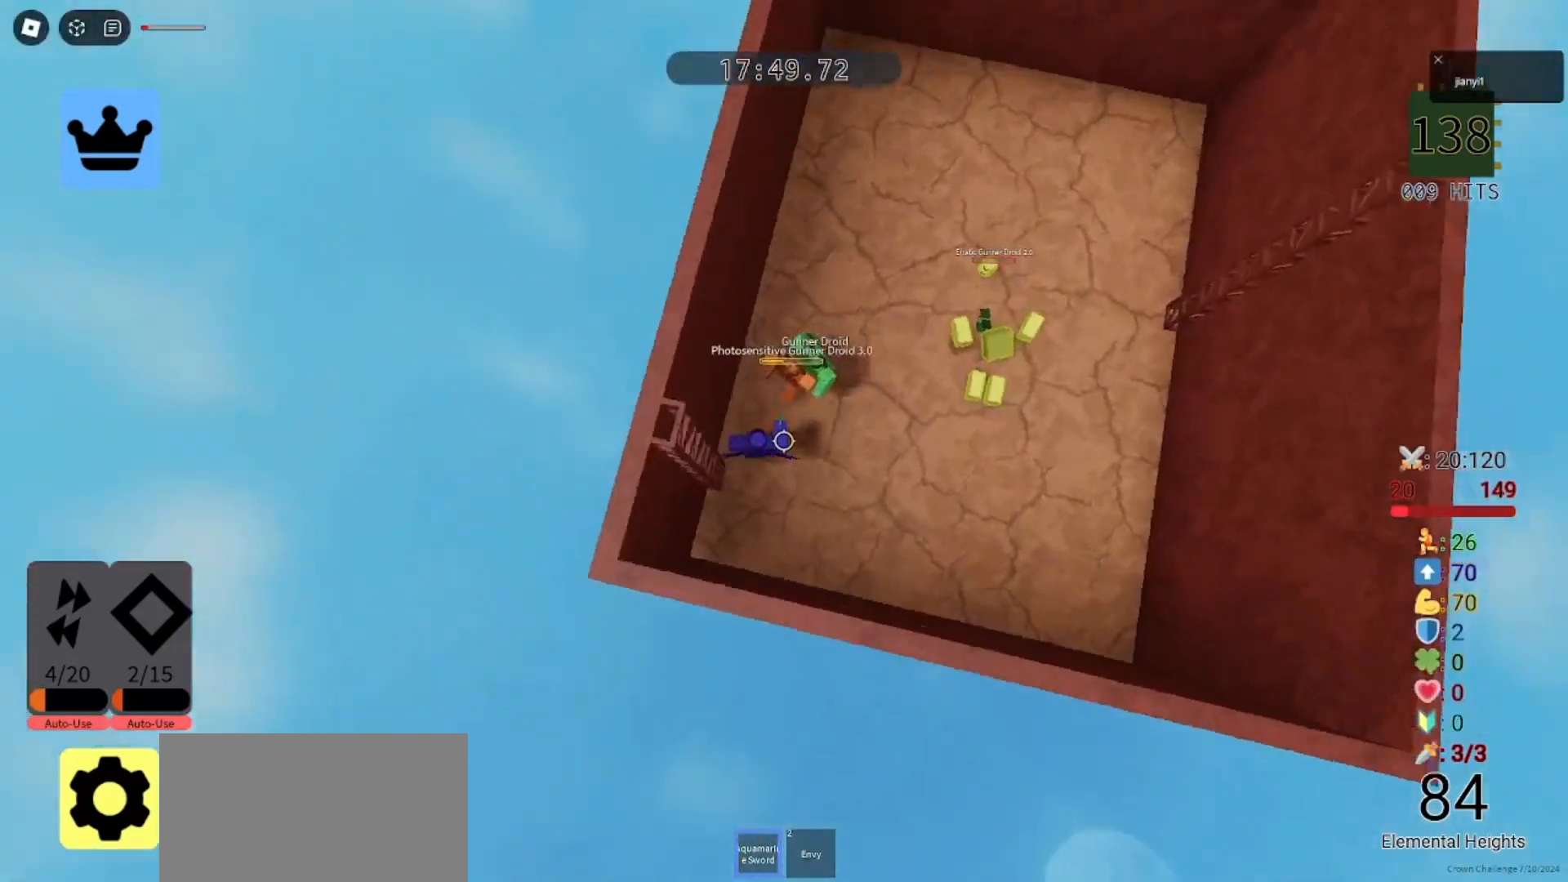
{"keys": ["s"], "mouse": ["left"], "events": [[33, "mouse_left", "up"], [100, "mouse_left", "down"], [167, "mouse_left", "up"], [233, "mouse_left", "down"], [300, "mouse_left", "up"], [367, "mouse_left", "down"], [433, "mouse_left", "up"], [500, "mouse_left", "down"]]}
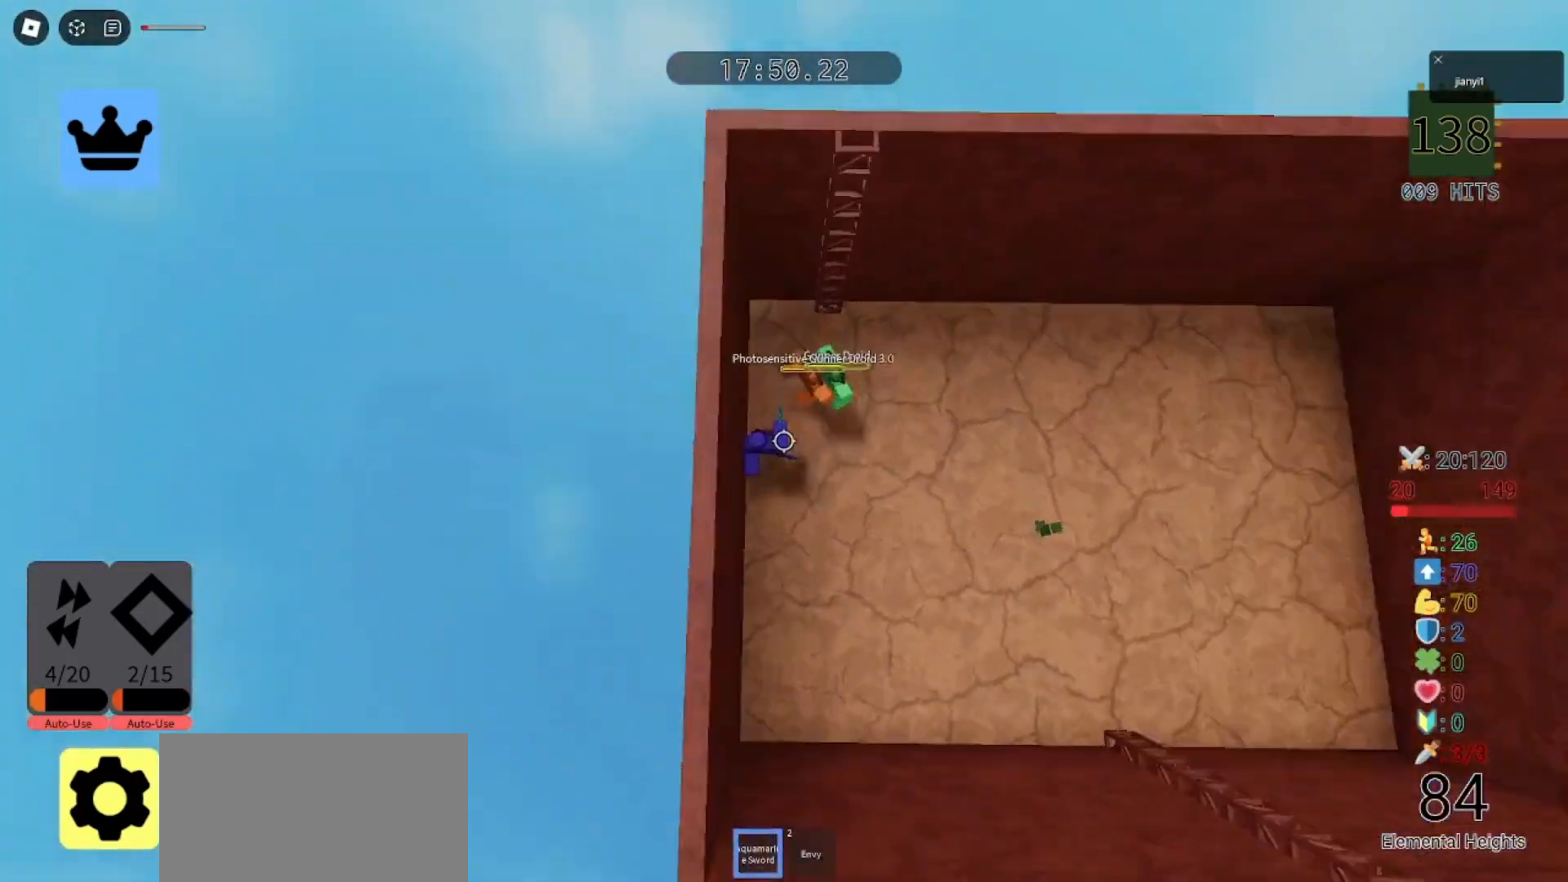
{"keys": ["d", "s"], "mouse": [], "events": [[100, "mouse_left", "up"], [133, "mouse_left", "down"], [233, "mouse_left", "up"], [267, "mouse_left", "down"], [367, "mouse_left", "up"], [400, "d", "down"], [433, "mouse_left", "down"], [500, "mouse_left", "up"]]}
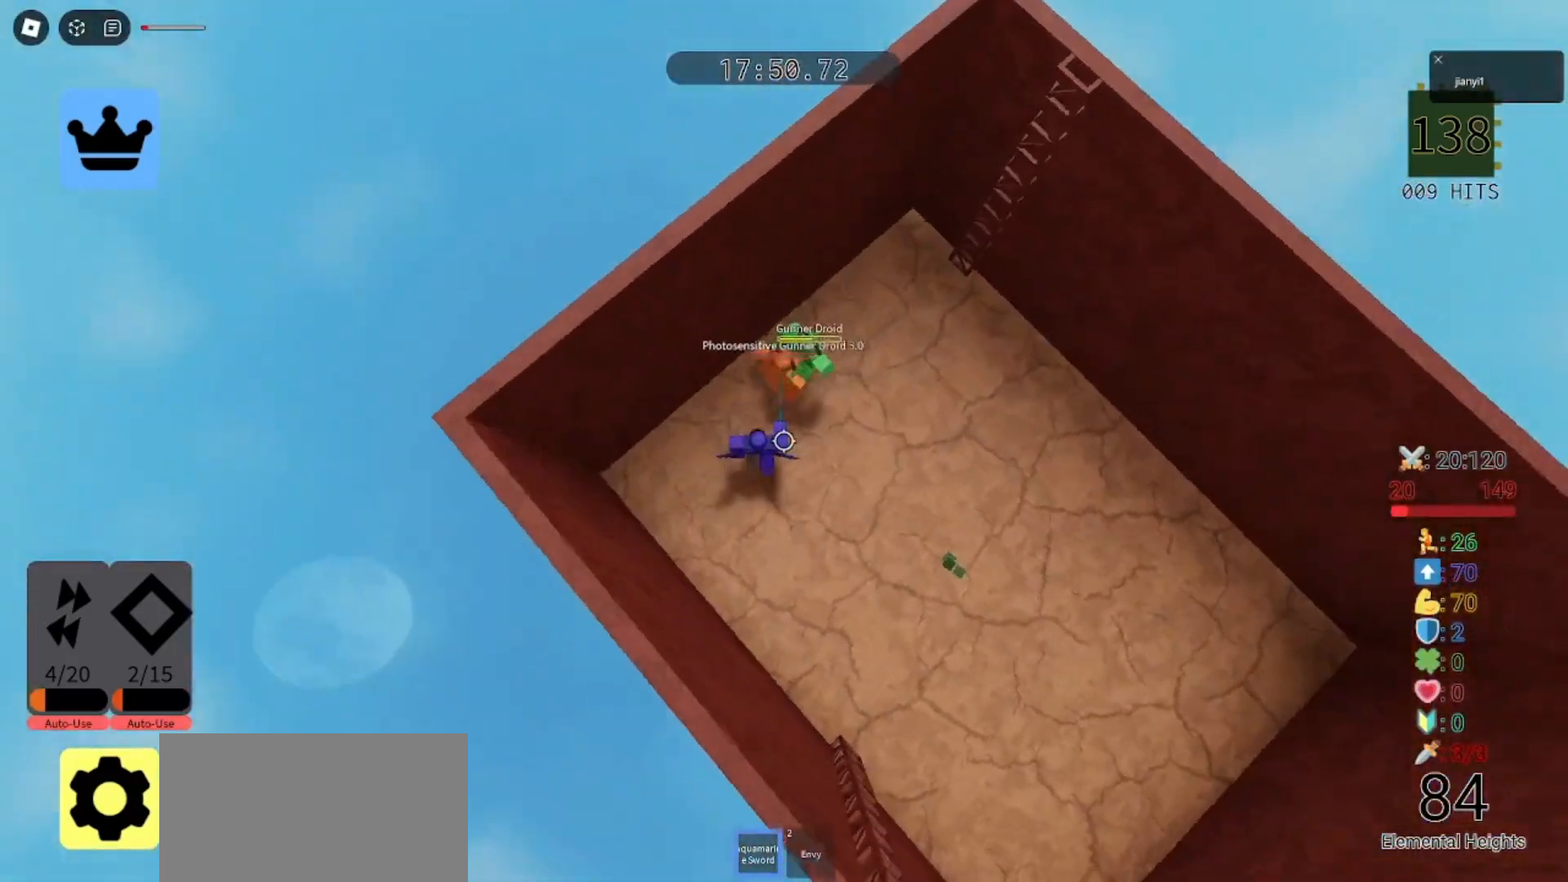
{"keys": ["s"], "mouse": ["left"], "events": [[33, "mouse_left", "down"], [100, "mouse_left", "up"], [167, "mouse_left", "down"], [233, "mouse_left", "up"], [300, "mouse_left", "down"], [400, "a", "down"], [400, "d", "up"], [400, "mouse_left", "up"], [433, "mouse_left", "down"], [467, "a", "up"]]}
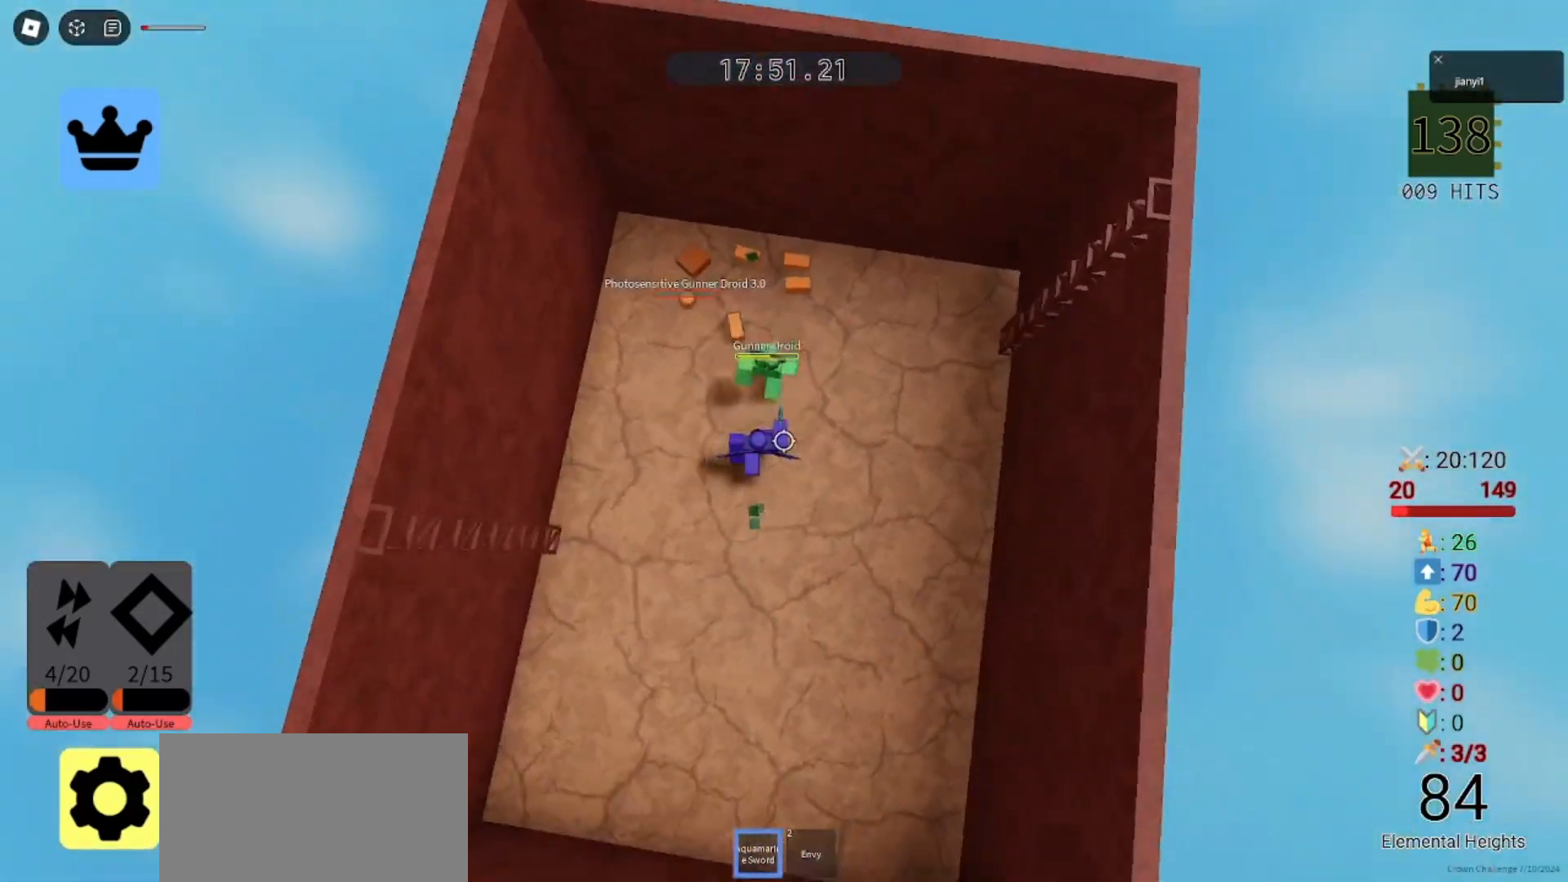
{"keys": ["a"], "mouse": [], "events": [[33, "d", "down"], [33, "mouse_left", "up"], [100, "mouse_left", "down"], [167, "a", "down"], [167, "d", "up"], [167, "mouse_left", "up"], [233, "mouse_left", "down"], [333, "a", "up"], [333, "d", "down"], [333, "mouse_left", "up"], [400, "mouse_left", "down"], [433, "a", "down"], [467, "d", "up"], [467, "mouse_left", "up"], [500, "s", "up"]]}
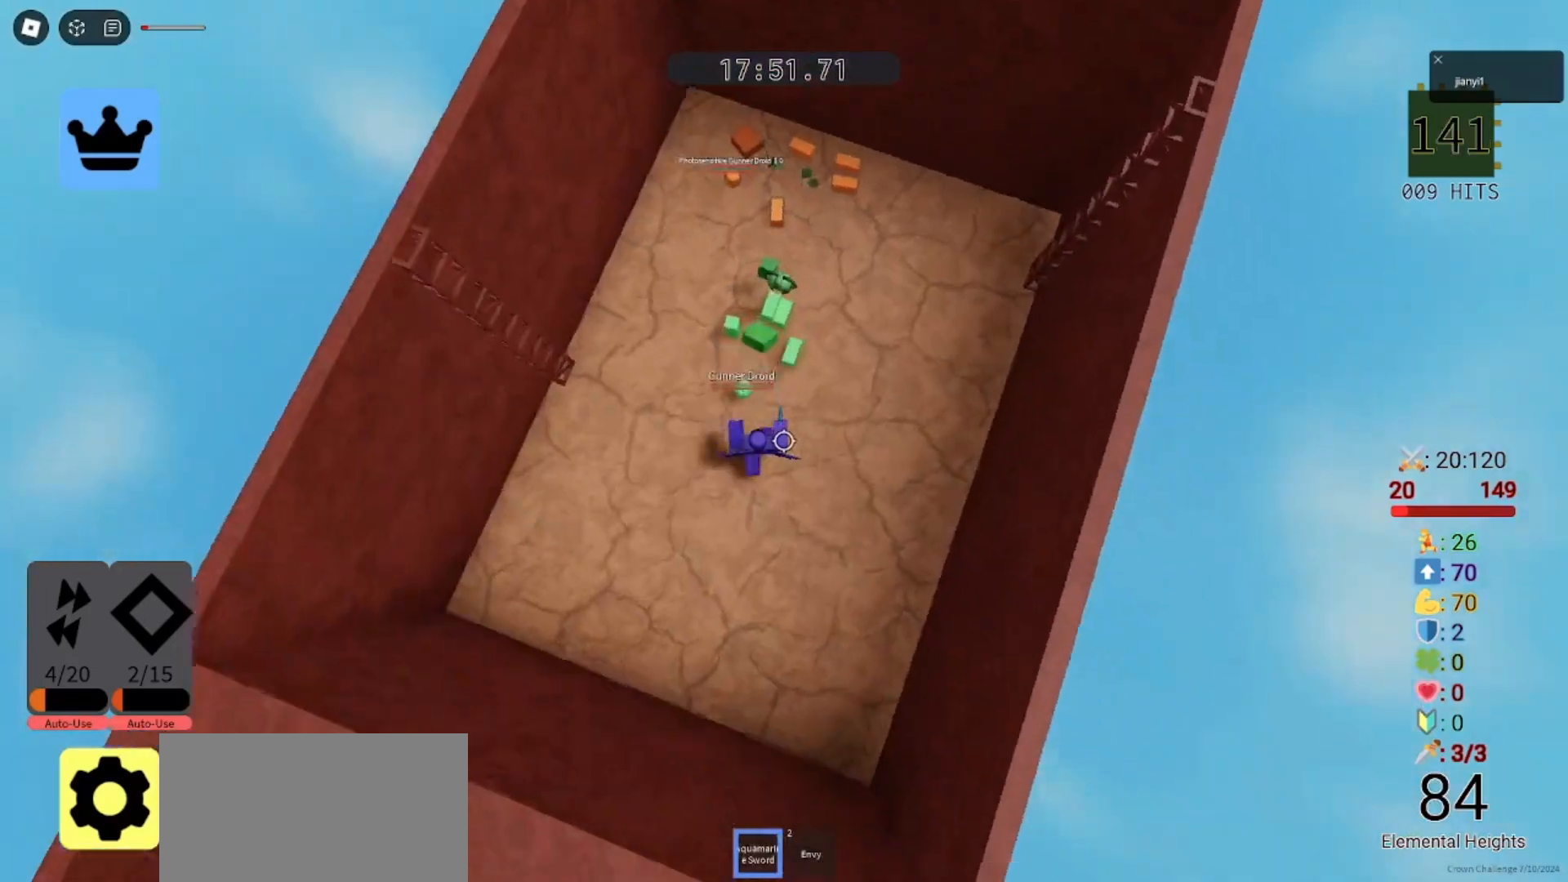
{"keys": ["d", "s", "w"], "mouse": [], "events": [[67, "w", "down"], [100, "a", "up"], [467, "d", "down"], [500, "s", "down"]]}
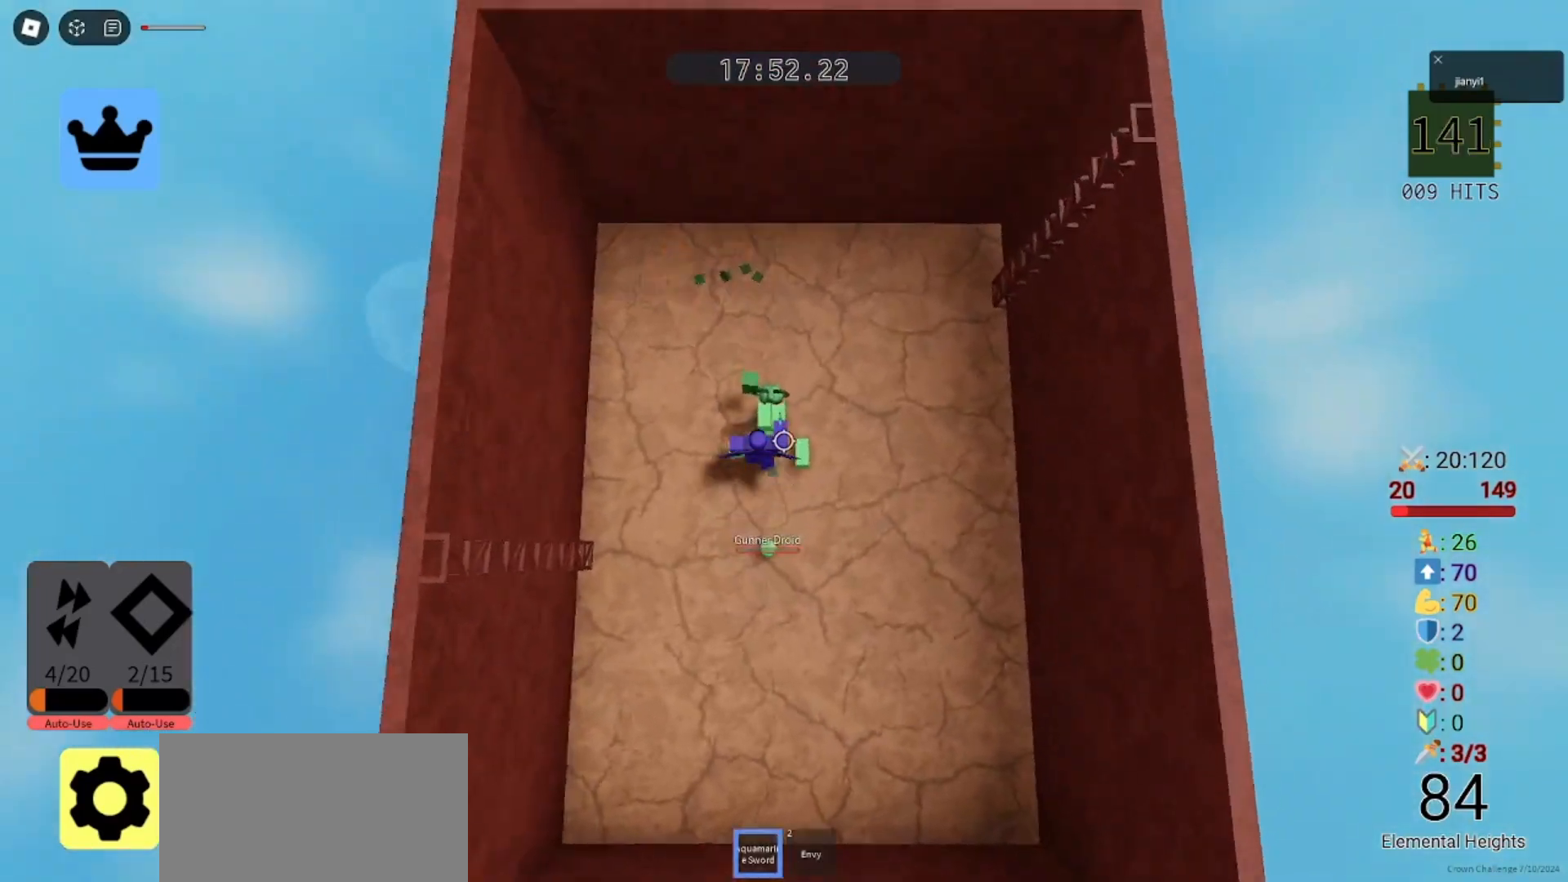
{"keys": ["w"], "mouse": [], "events": [[33, "w", "up"], [100, "d", "up"], [267, "a", "down"], [300, "w", "down"], [333, "s", "up"], [367, "a", "up"]]}